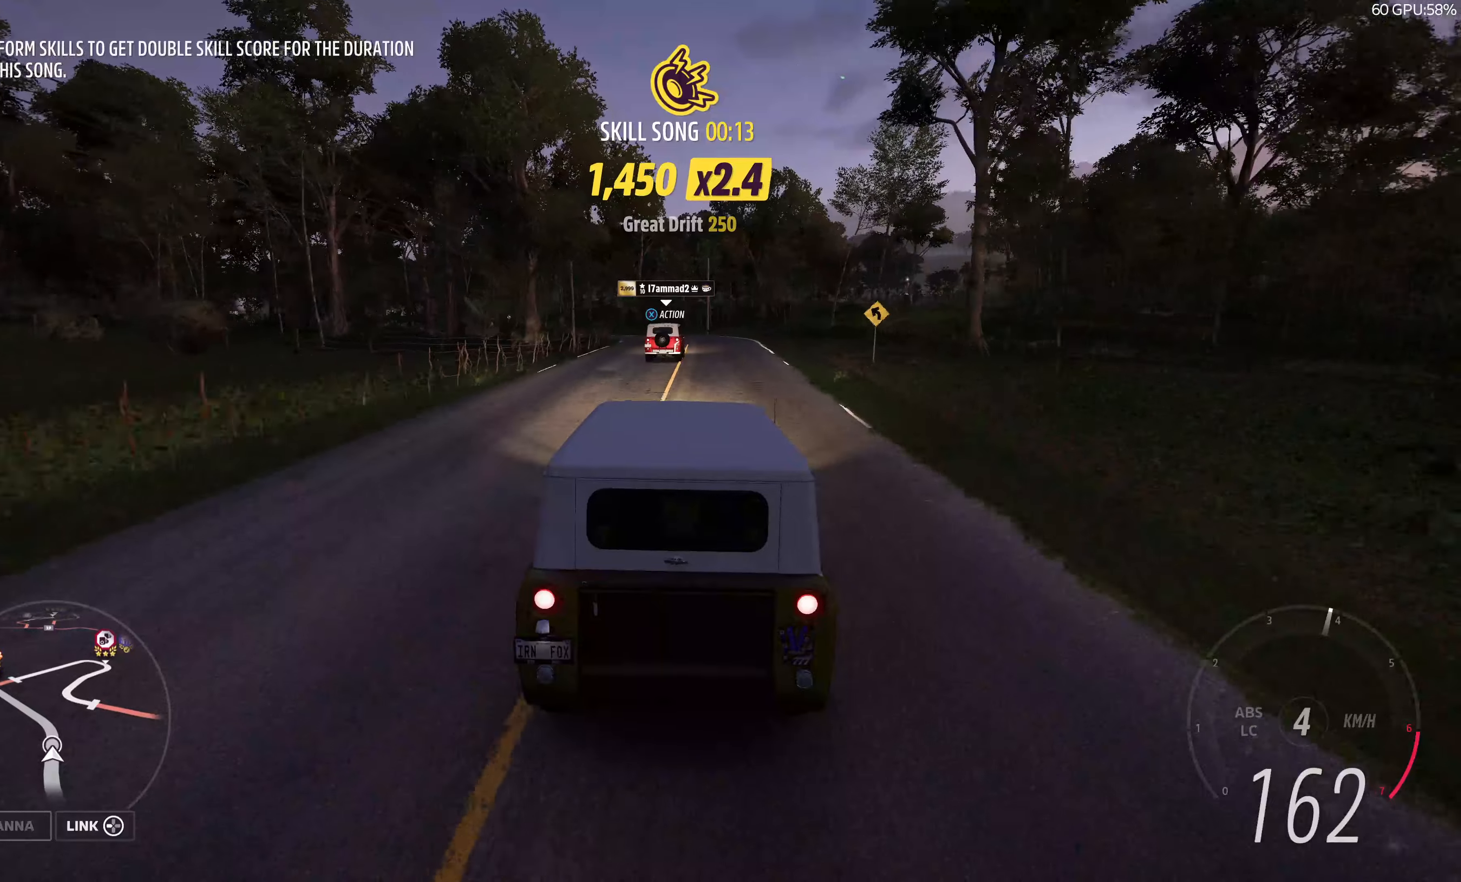
Gameplay with a controller (PlayStation layout); each line is a JSON object with the inputs held at the frame after it. "events" lists button and stick changes between this image and that frame as [ms after this image, input, new state], when the widget could be followed in between.
{"buttons": ["R2"], "left_stick": "up-left", "right_stick": "center", "events": [[316, "left_stick", "up-left"]]}
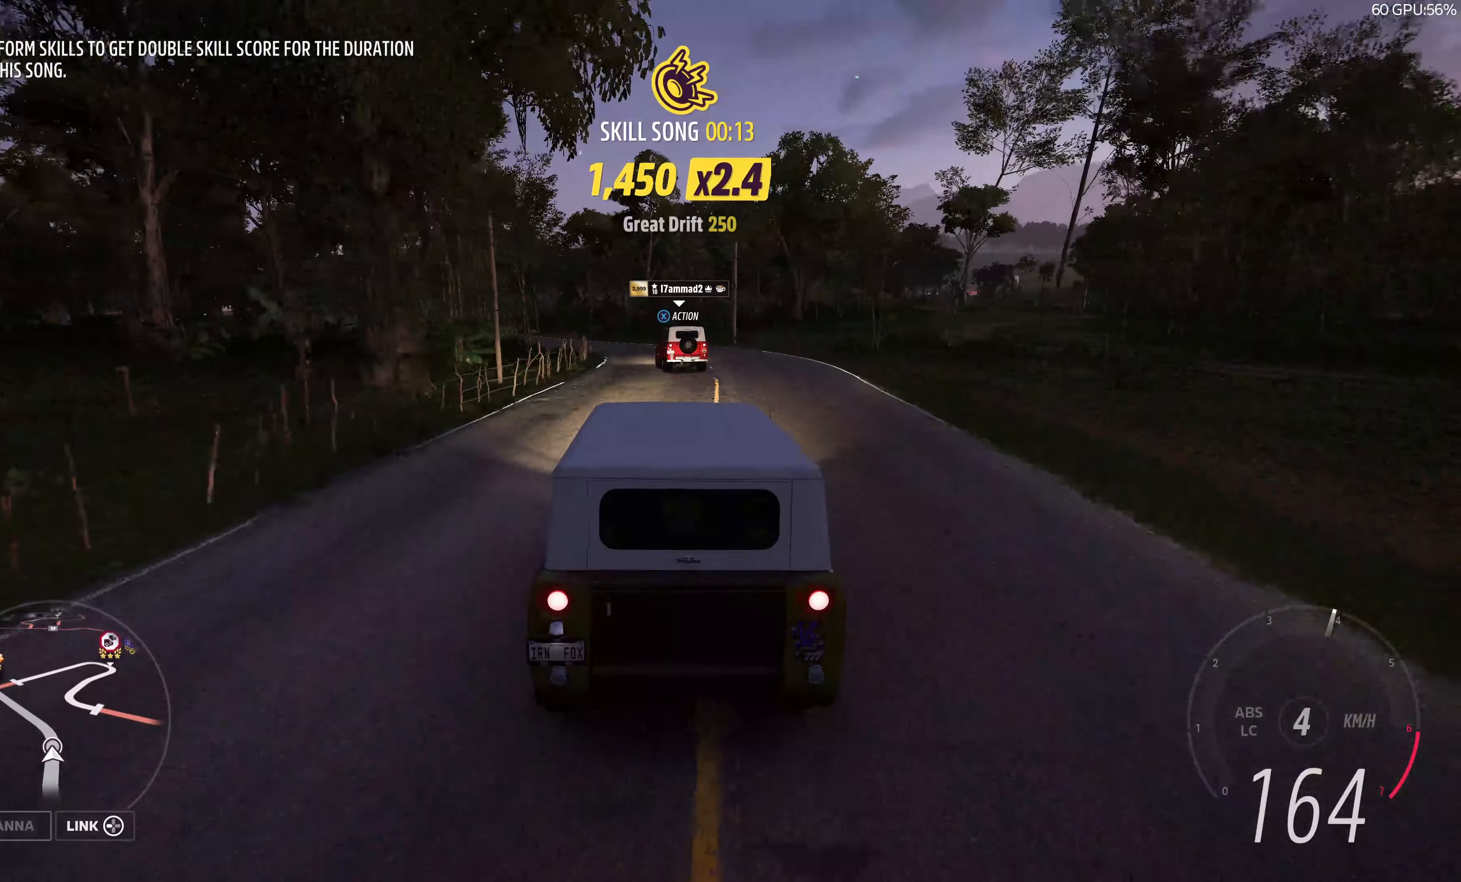
{"buttons": ["R2"], "left_stick": "up-left", "right_stick": "center", "events": [[16, "R2", "up"], [16, "left_stick", "left"], [116, "R2", "down"], [133, "left_stick", "up-left"]]}
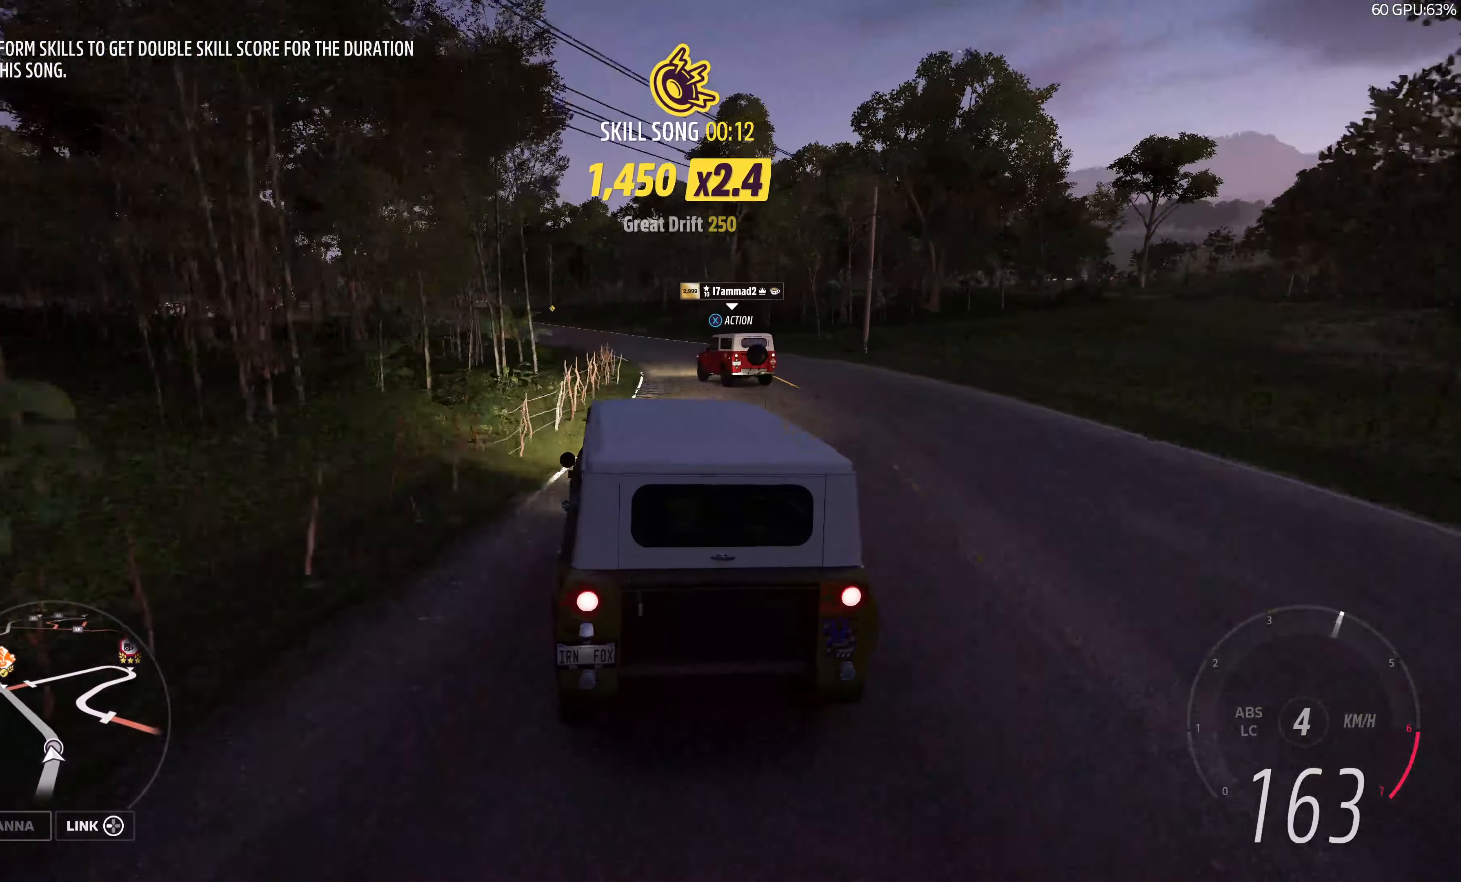
{"buttons": ["R2"], "left_stick": "up", "right_stick": "center", "events": [[266, "left_stick", "up"]]}
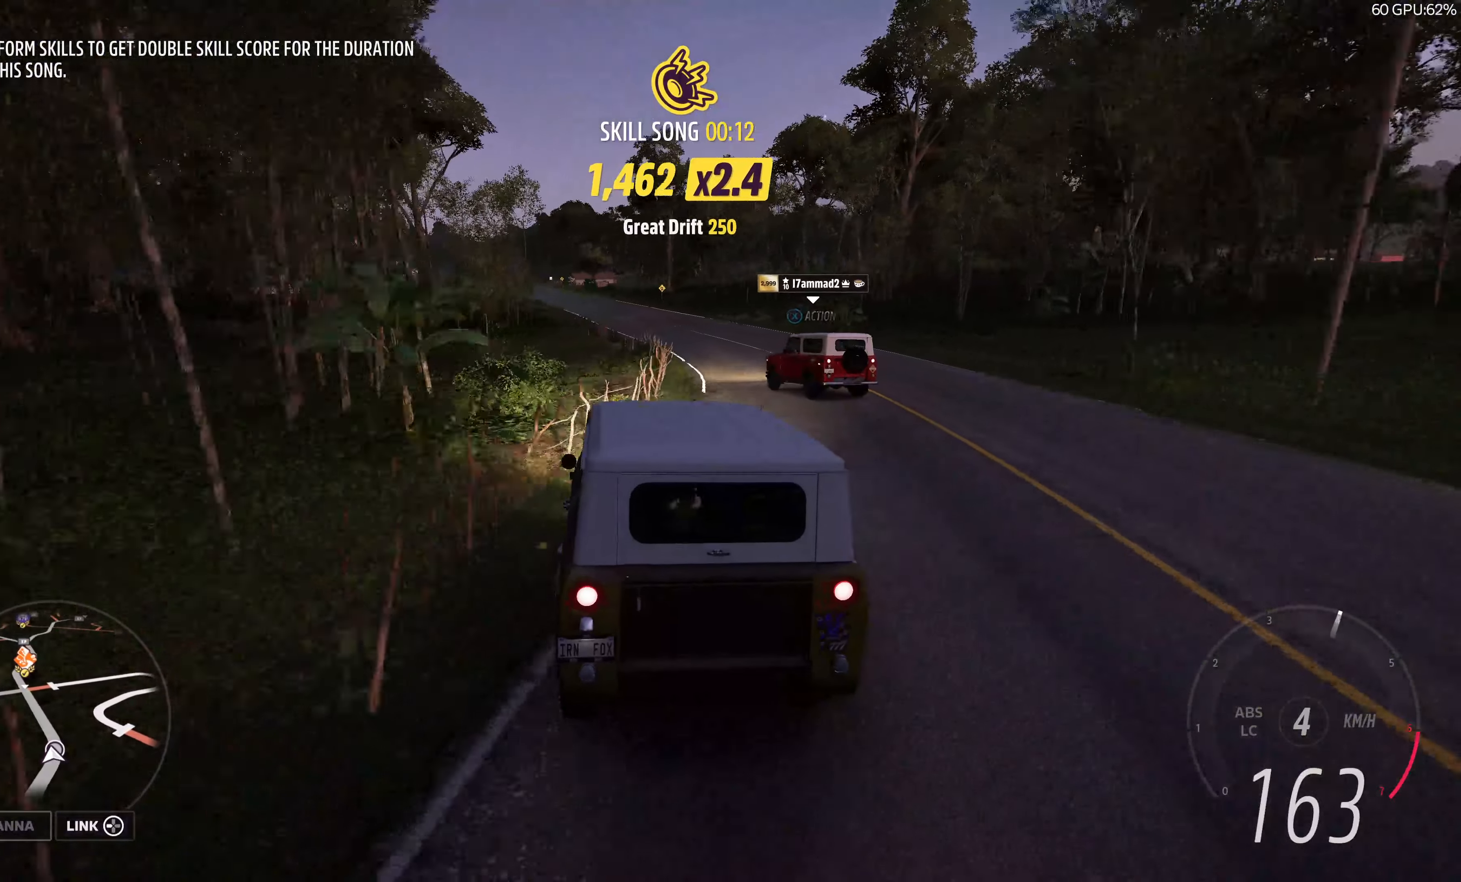
{"buttons": ["R2"], "left_stick": "up-left", "right_stick": "center", "events": [[116, "left_stick", "up-left"]]}
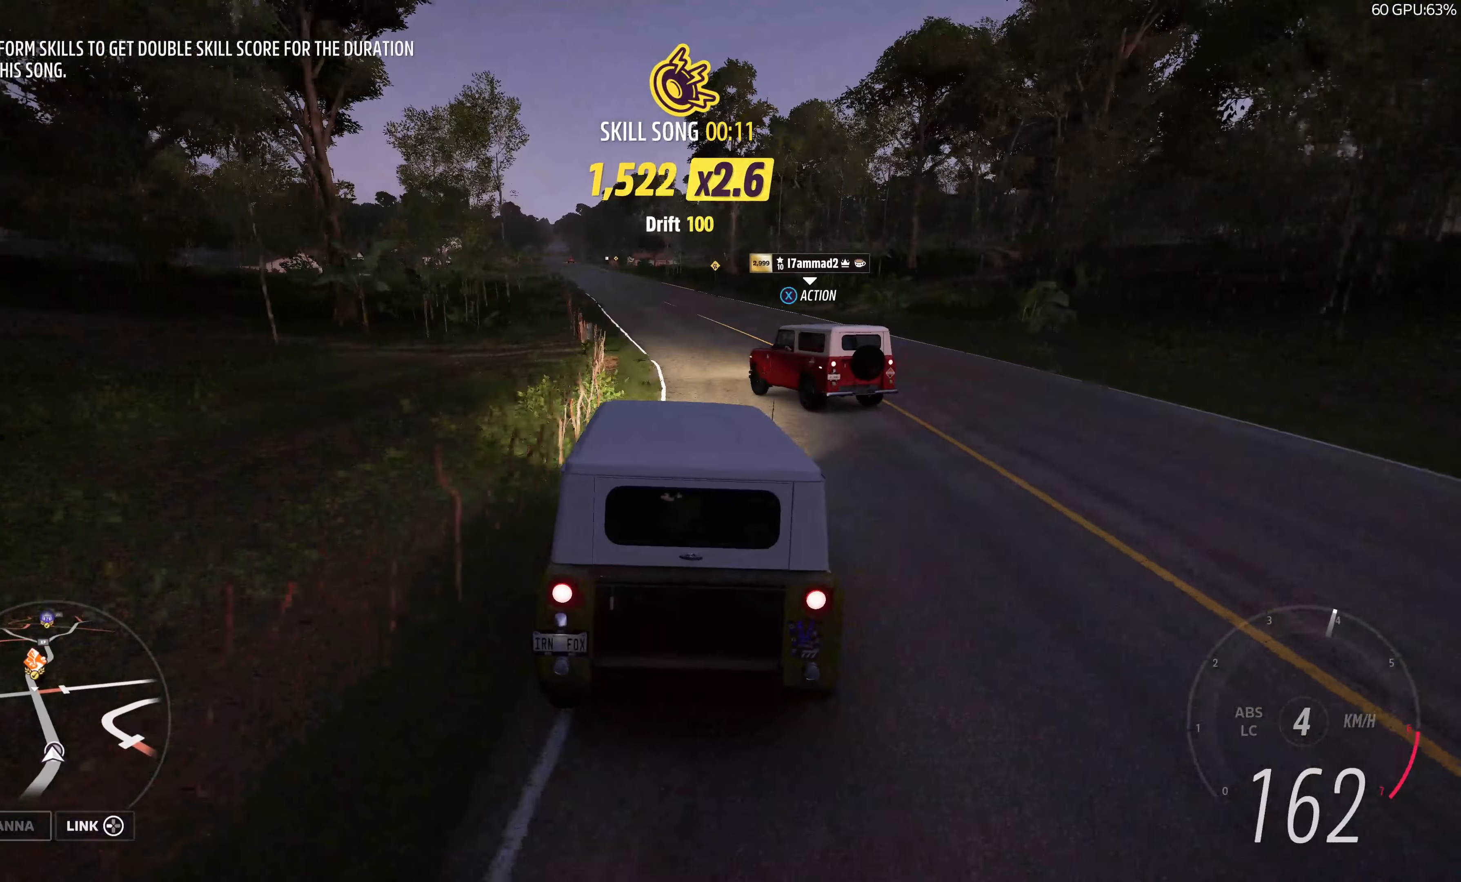
{"buttons": ["R2"], "left_stick": "up-left", "right_stick": "center", "events": []}
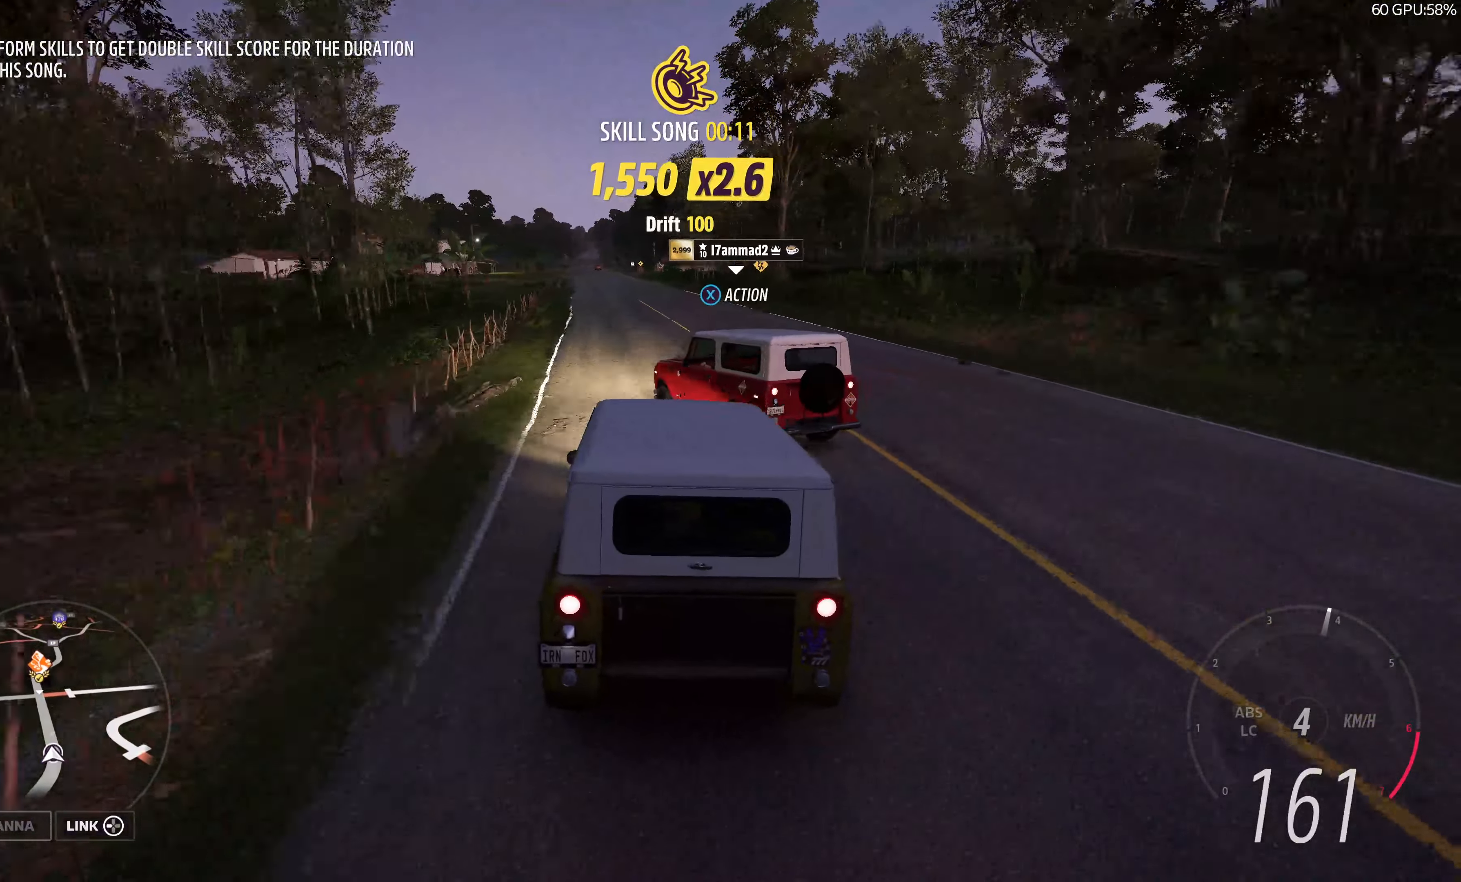
{"buttons": ["R2"], "left_stick": "up-right", "right_stick": "center", "events": [[16, "left_stick", "center"], [316, "left_stick", "up-right"], [400, "left_stick", "center"], [500, "left_stick", "up-right"]]}
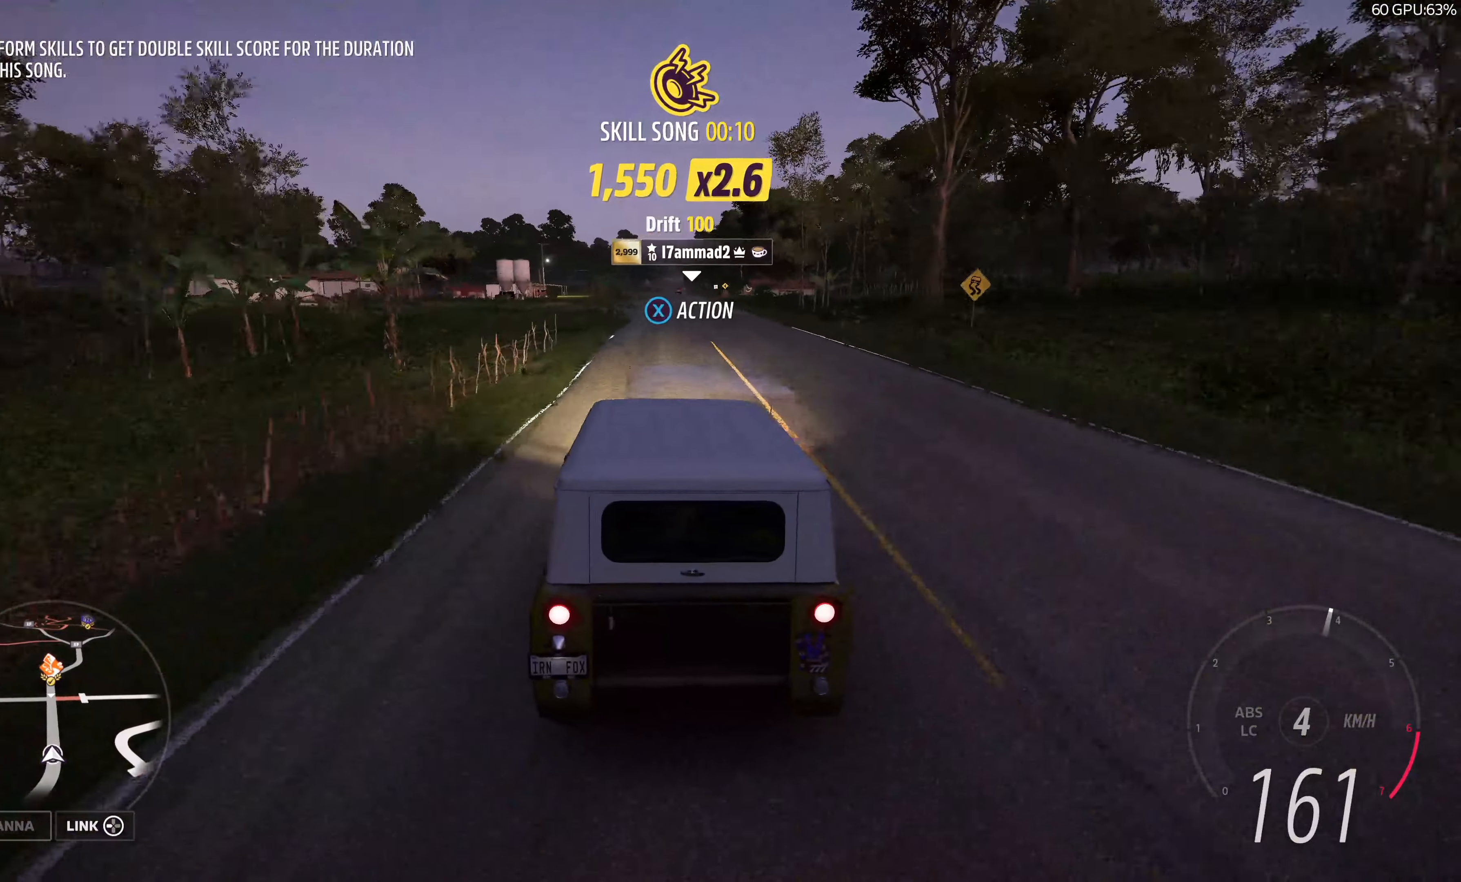
{"buttons": ["R2"], "left_stick": "center", "right_stick": "center", "events": [[83, "left_stick", "center"]]}
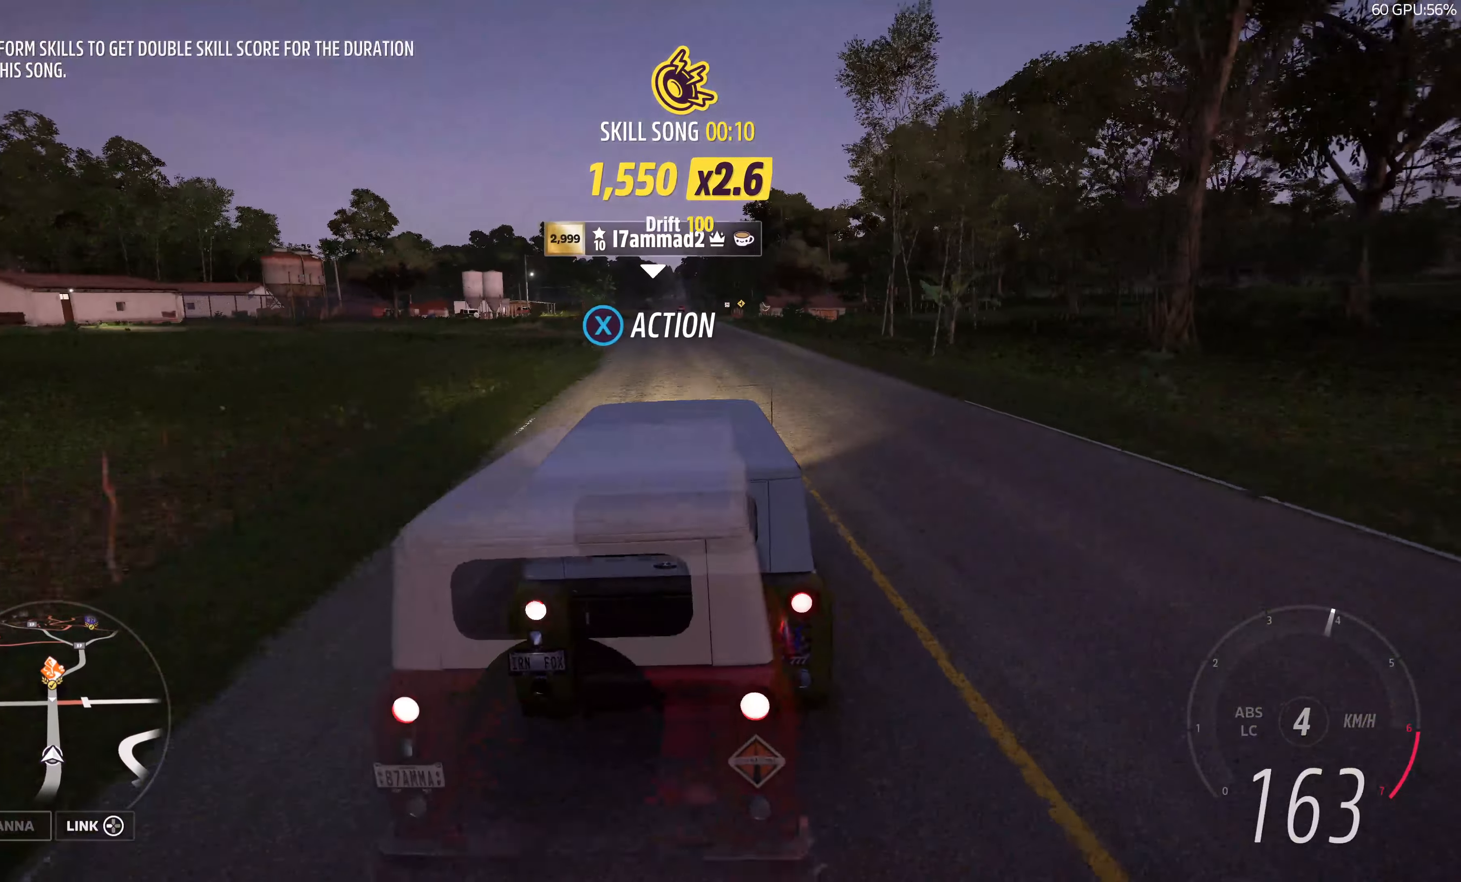
{"buttons": ["R2"], "left_stick": "center", "right_stick": "center", "events": []}
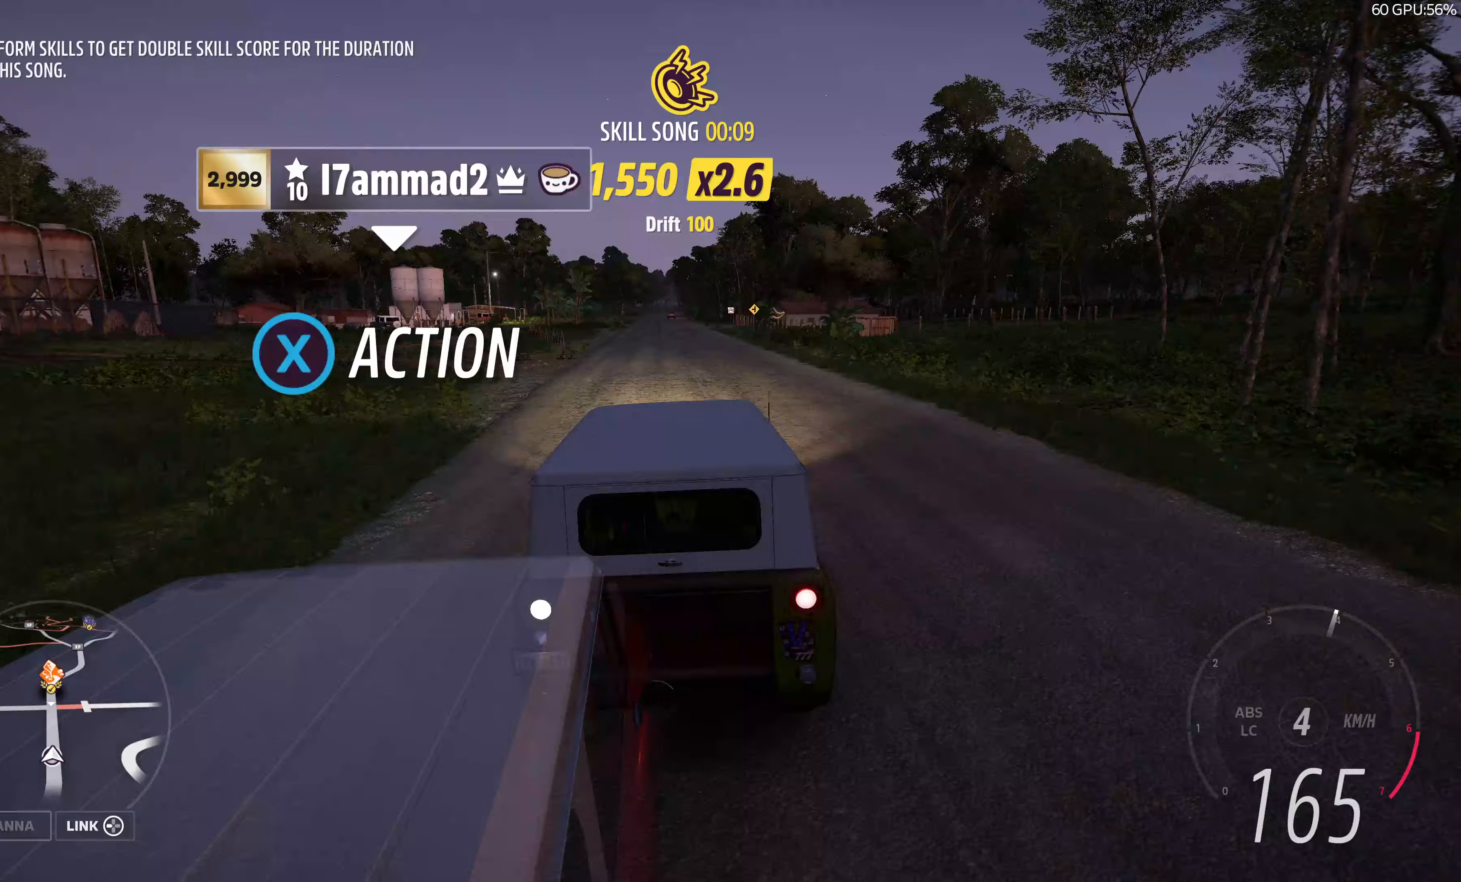
{"buttons": ["R2"], "left_stick": "center", "right_stick": "center", "events": [[200, "left_stick", "up-left"], [333, "left_stick", "center"]]}
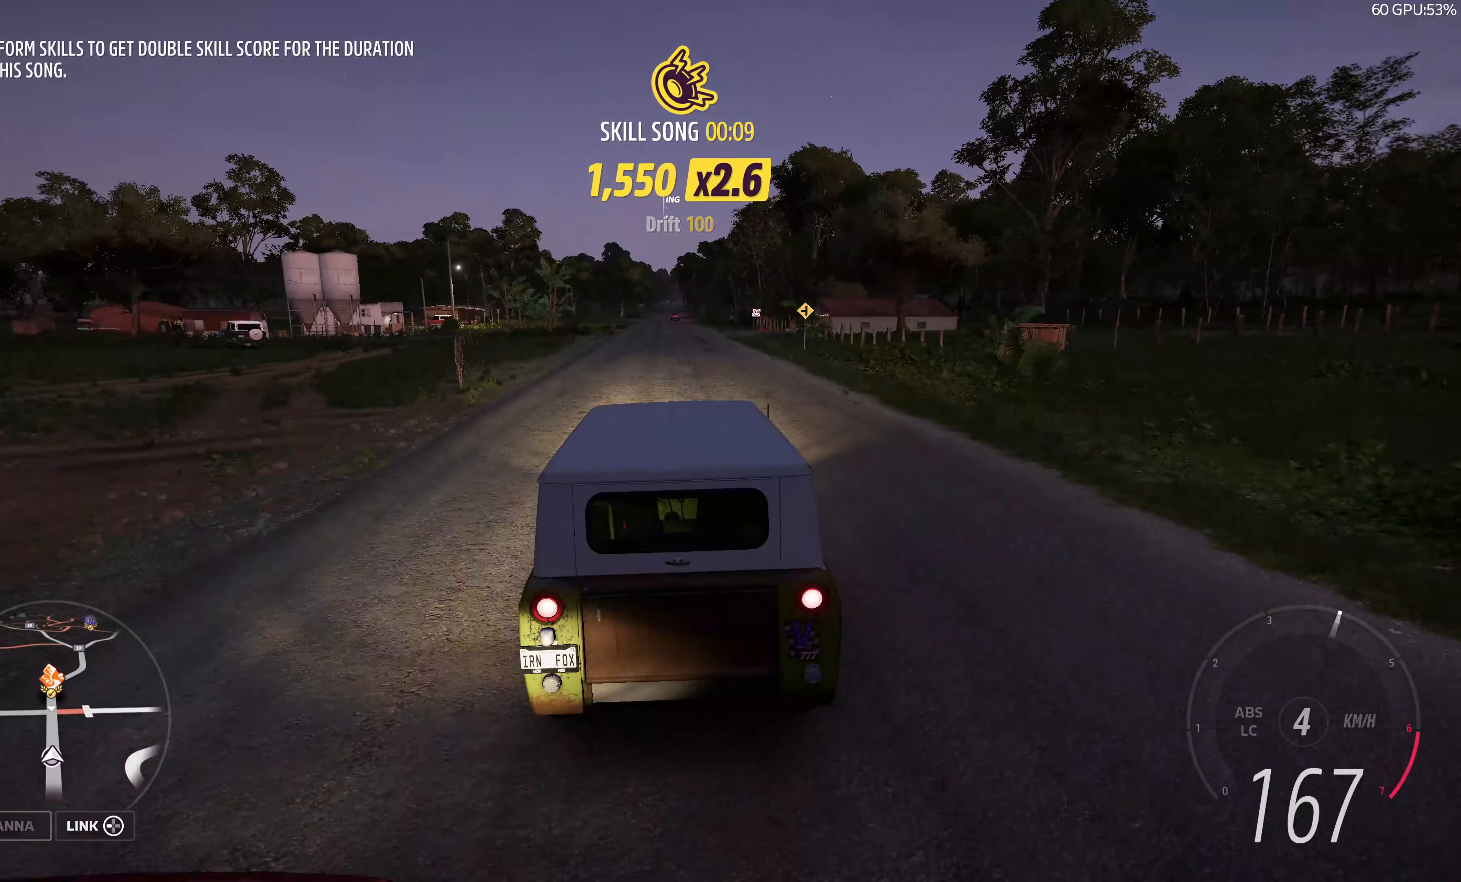
{"buttons": ["R2"], "left_stick": "center", "right_stick": "center", "events": []}
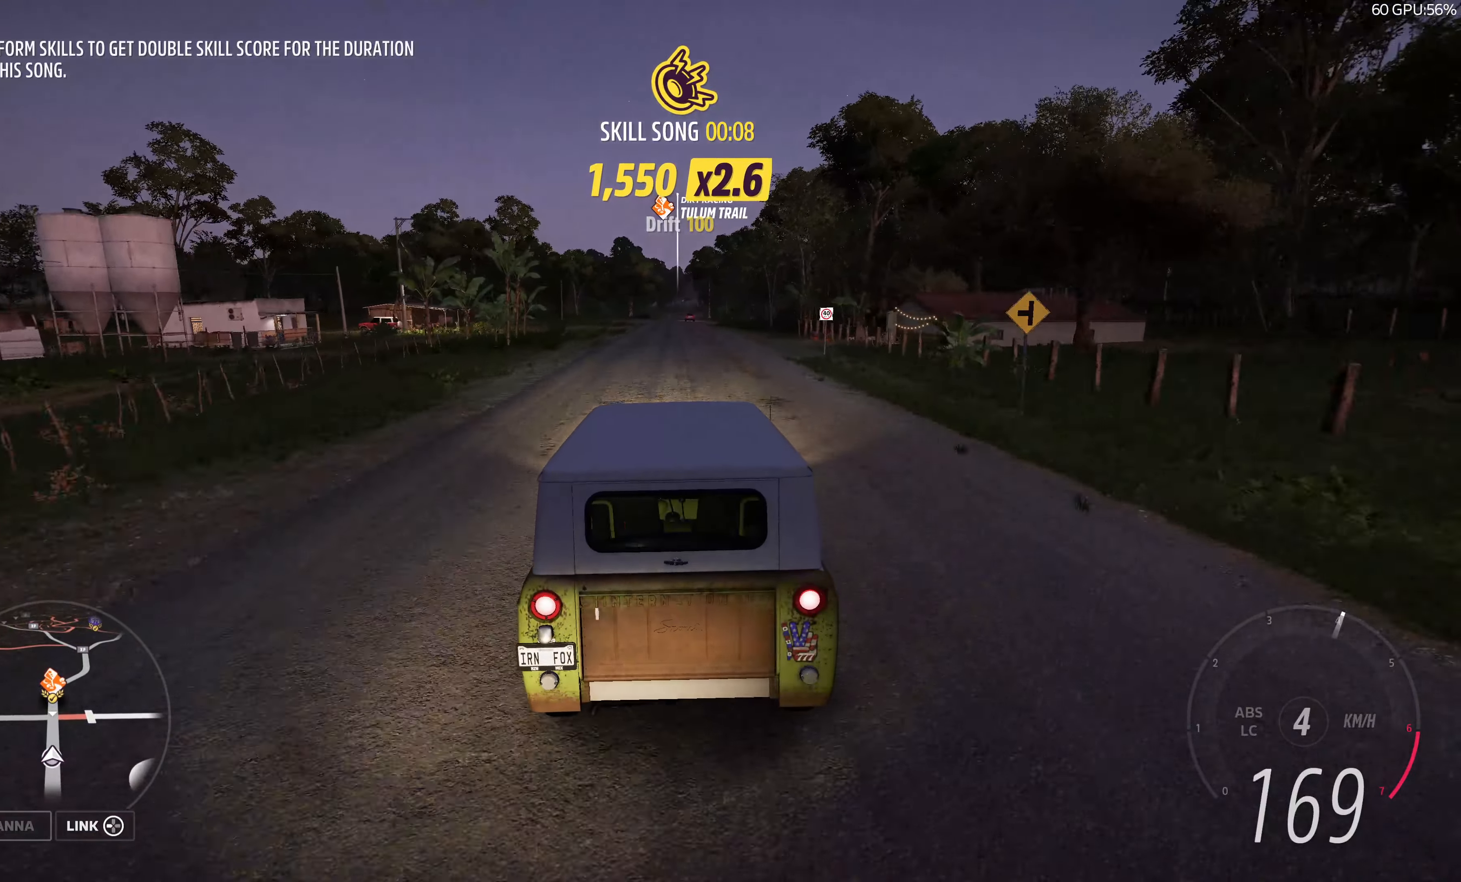
{"buttons": ["R2"], "left_stick": "center", "right_stick": "down", "events": [[17, "right_stick", "down"], [333, "left_stick", "left"], [467, "left_stick", "center"]]}
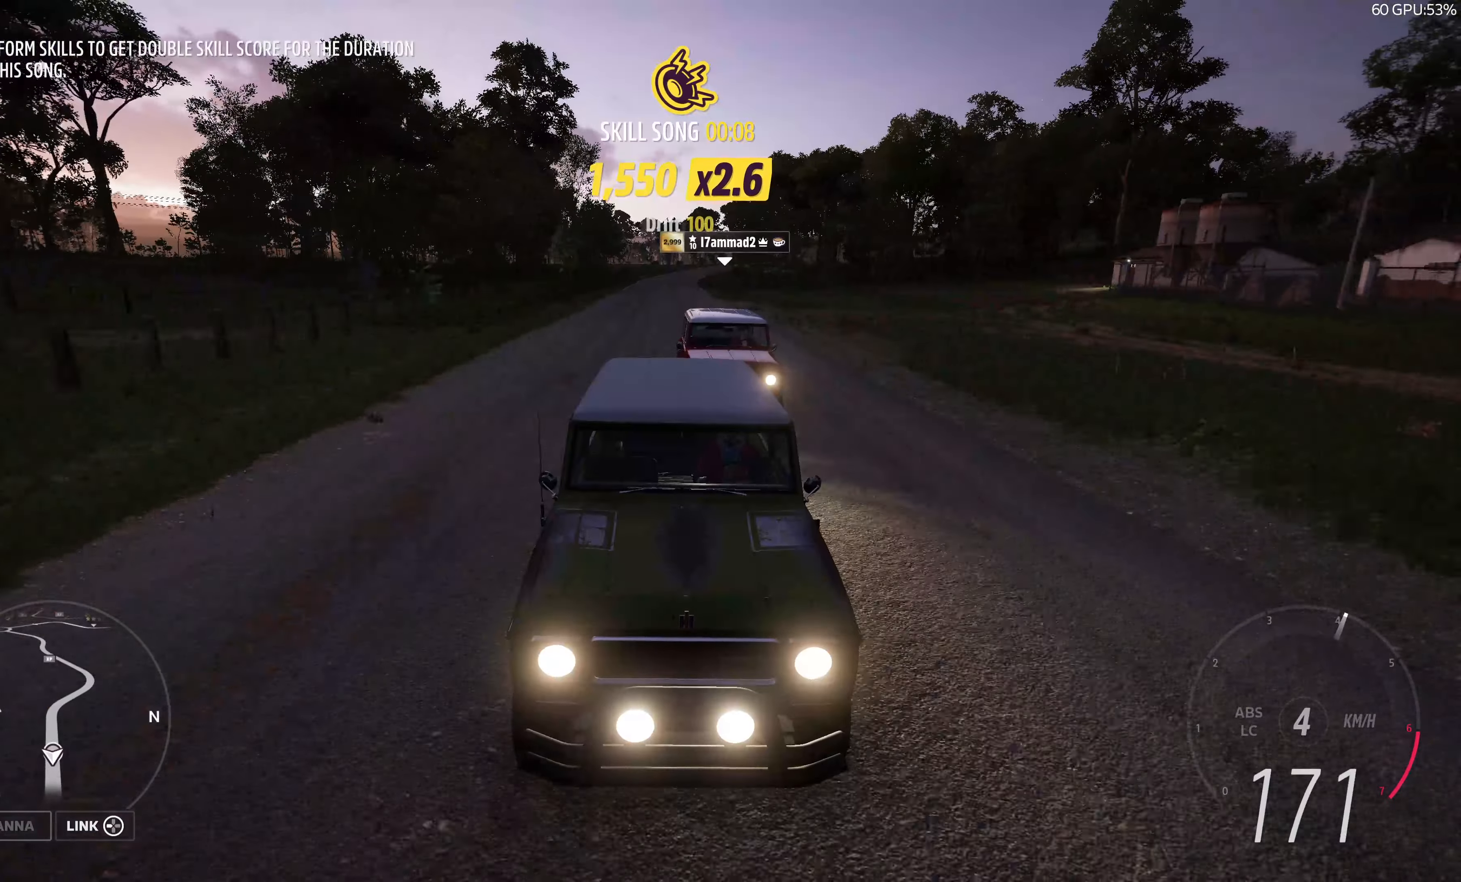
{"buttons": ["R2"], "left_stick": "center", "right_stick": "center", "events": [[200, "right_stick", "center"]]}
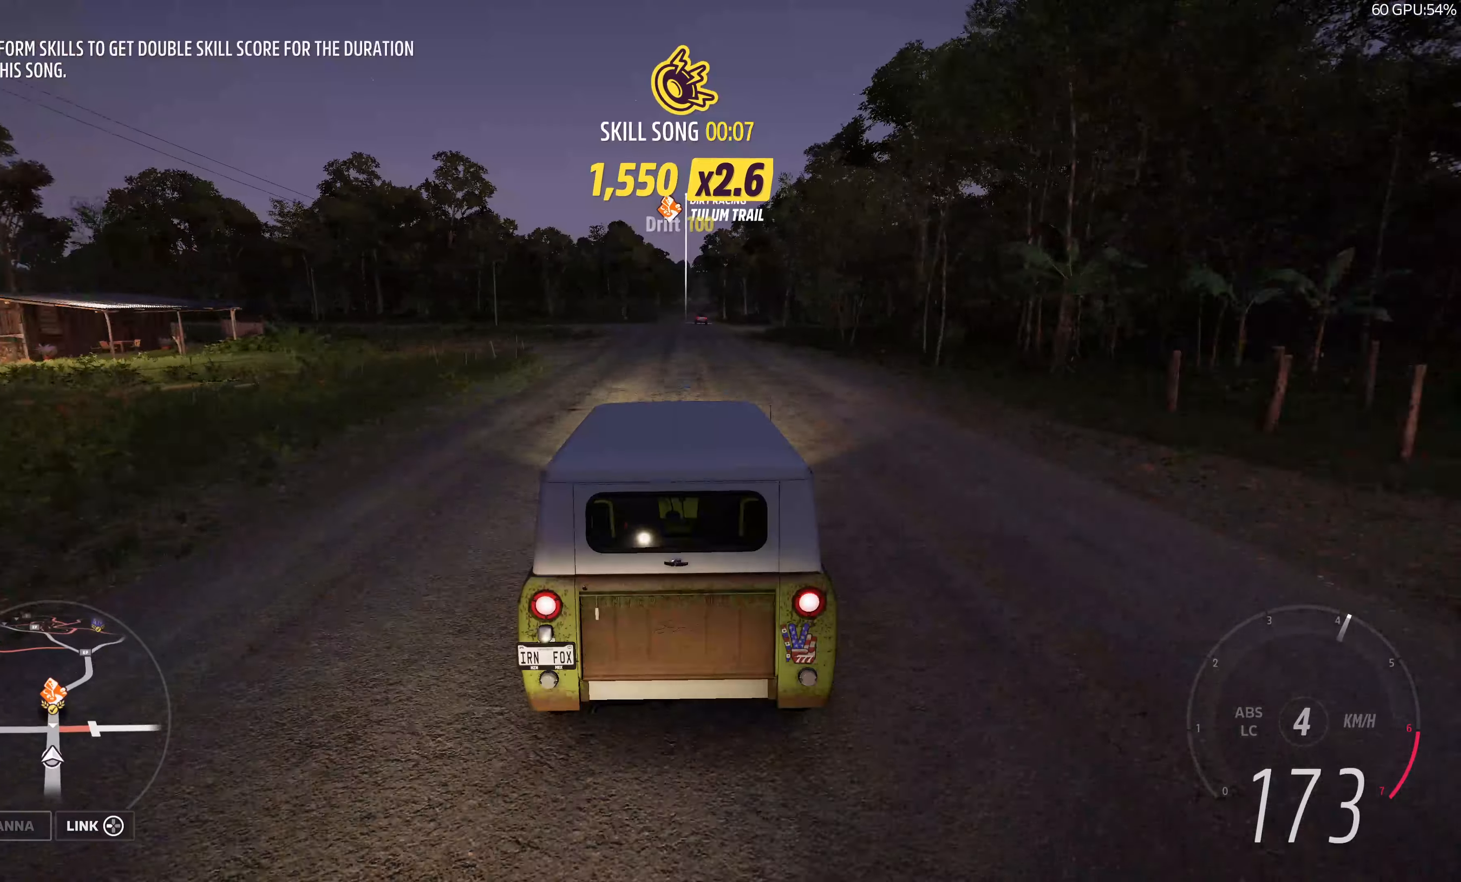
{"buttons": ["R2"], "left_stick": "center", "right_stick": "center", "events": []}
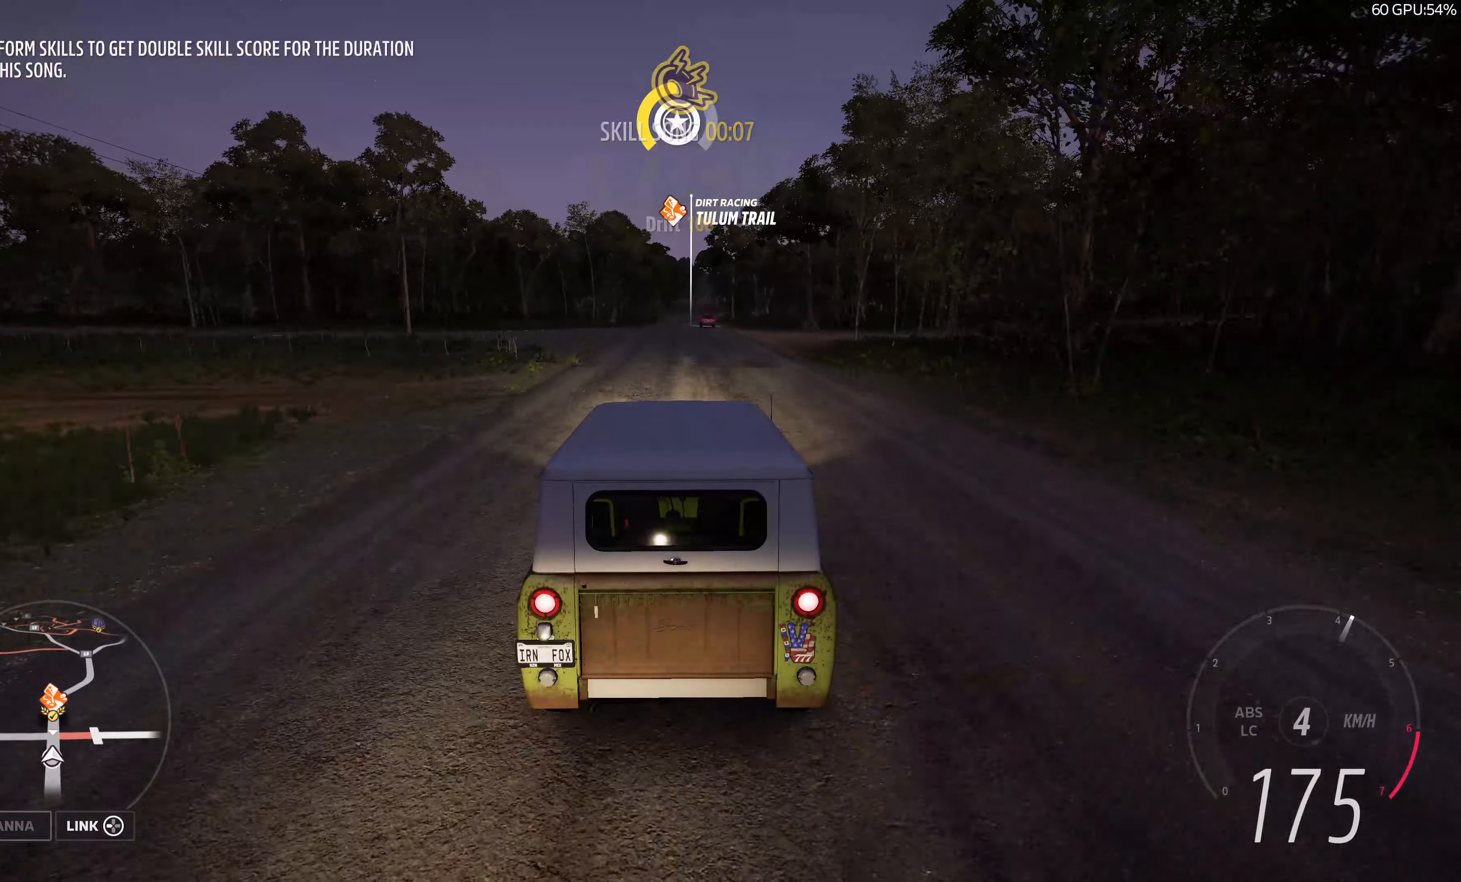
{"buttons": ["R2"], "left_stick": "center", "right_stick": "center", "events": []}
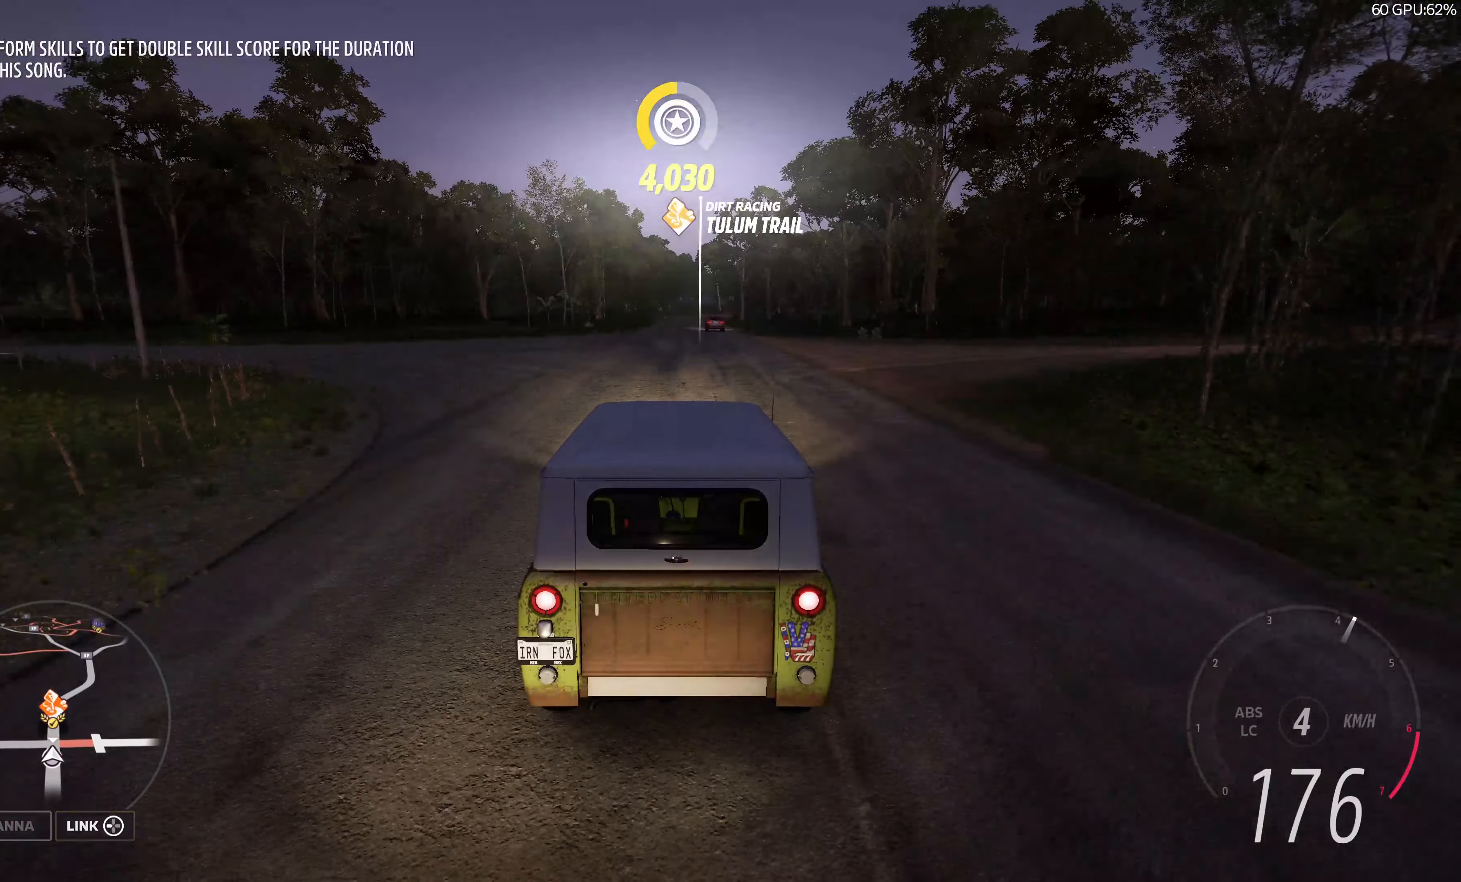
{"buttons": ["R2"], "left_stick": "center", "right_stick": "center", "events": []}
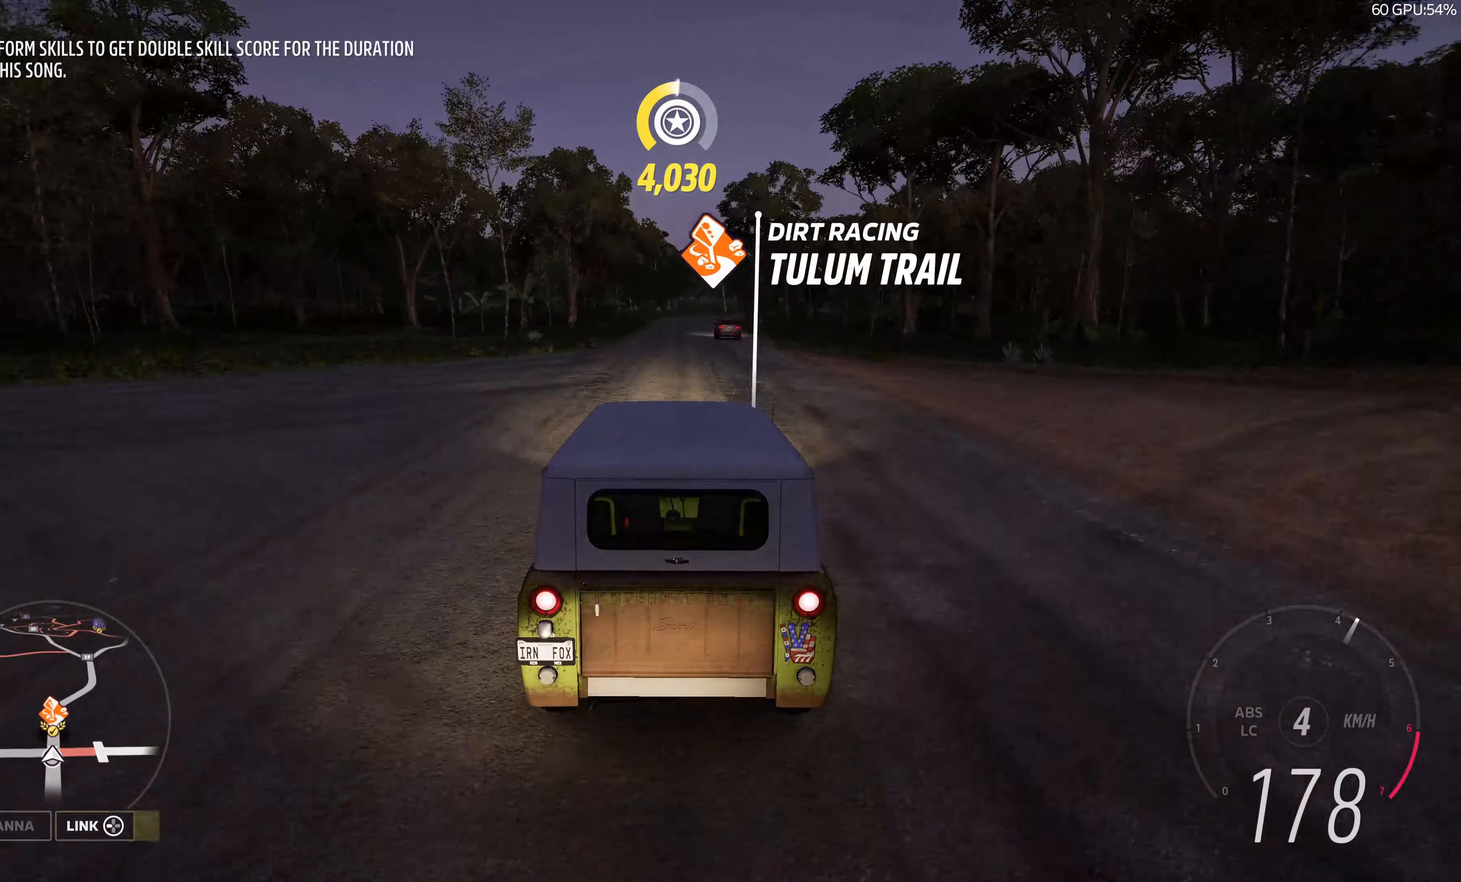
{"buttons": ["R2"], "left_stick": "up", "right_stick": "center", "events": [[433, "left_stick", "up"]]}
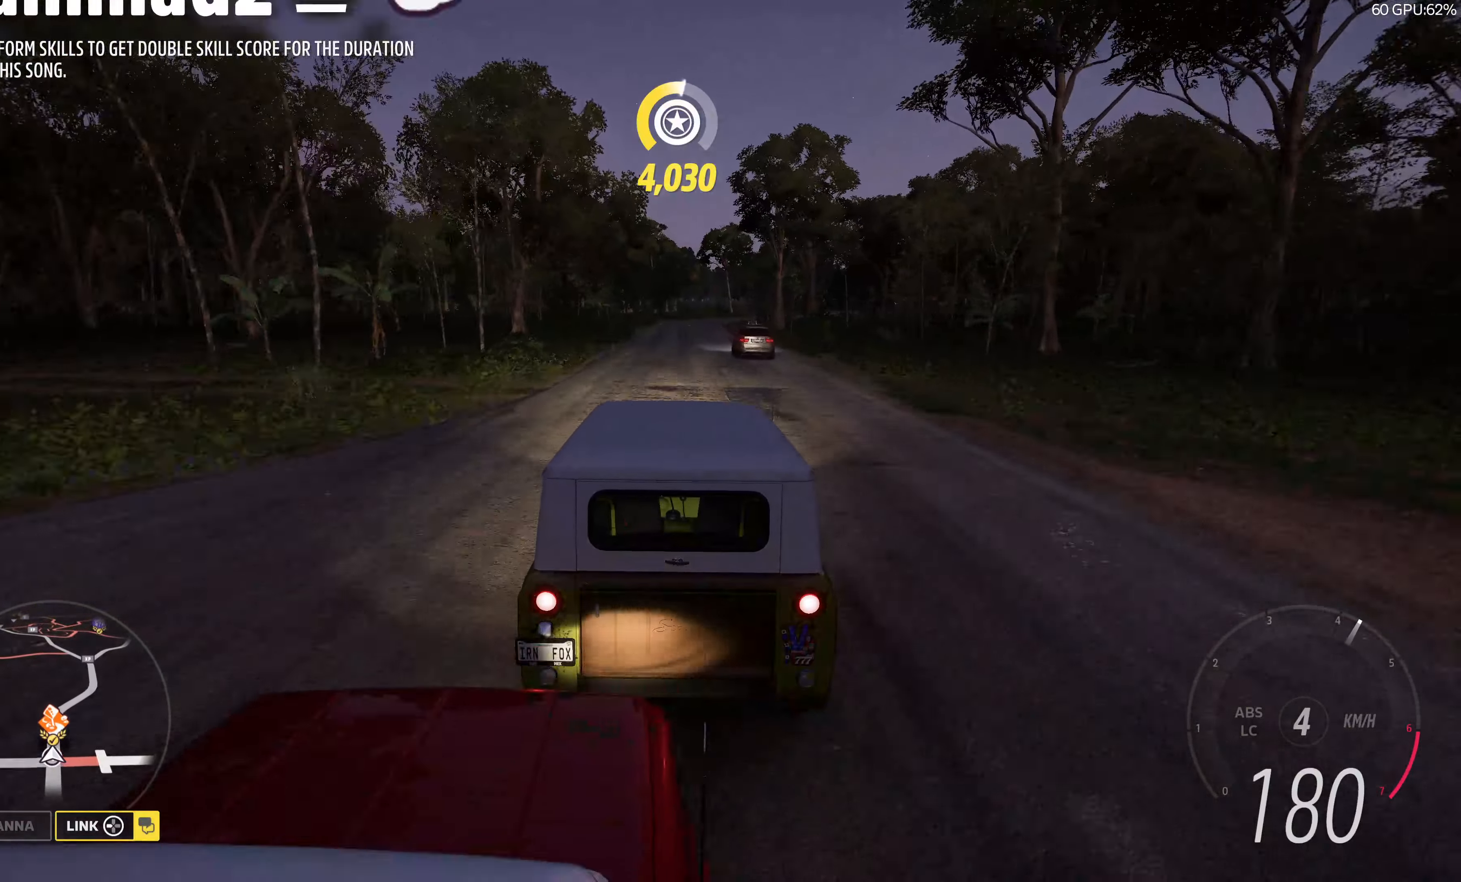
{"buttons": ["R2"], "left_stick": "up", "right_stick": "center", "events": []}
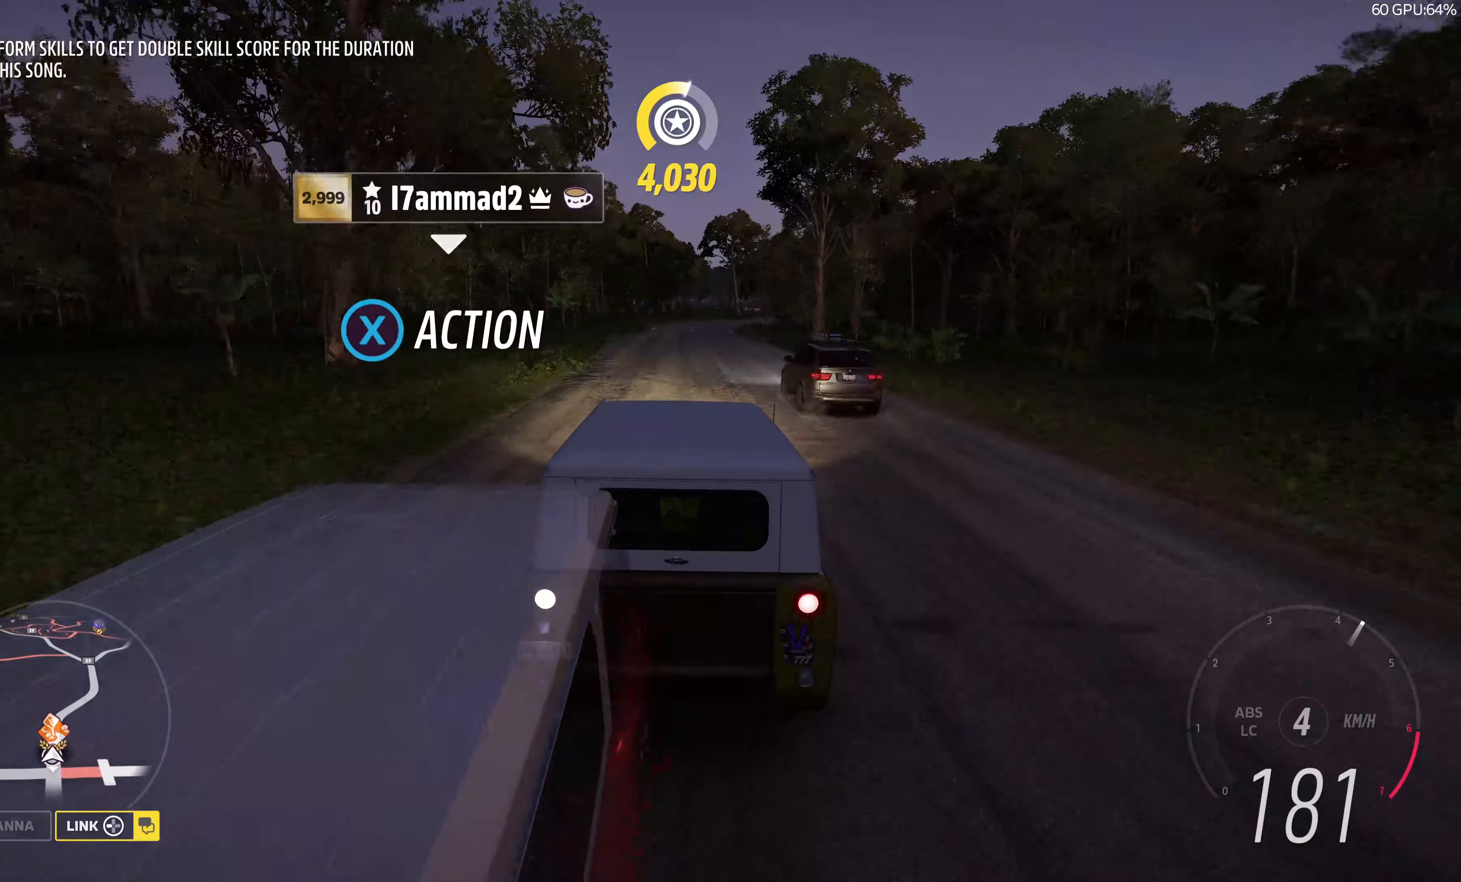
{"buttons": ["R2"], "left_stick": "up", "right_stick": "center", "events": []}
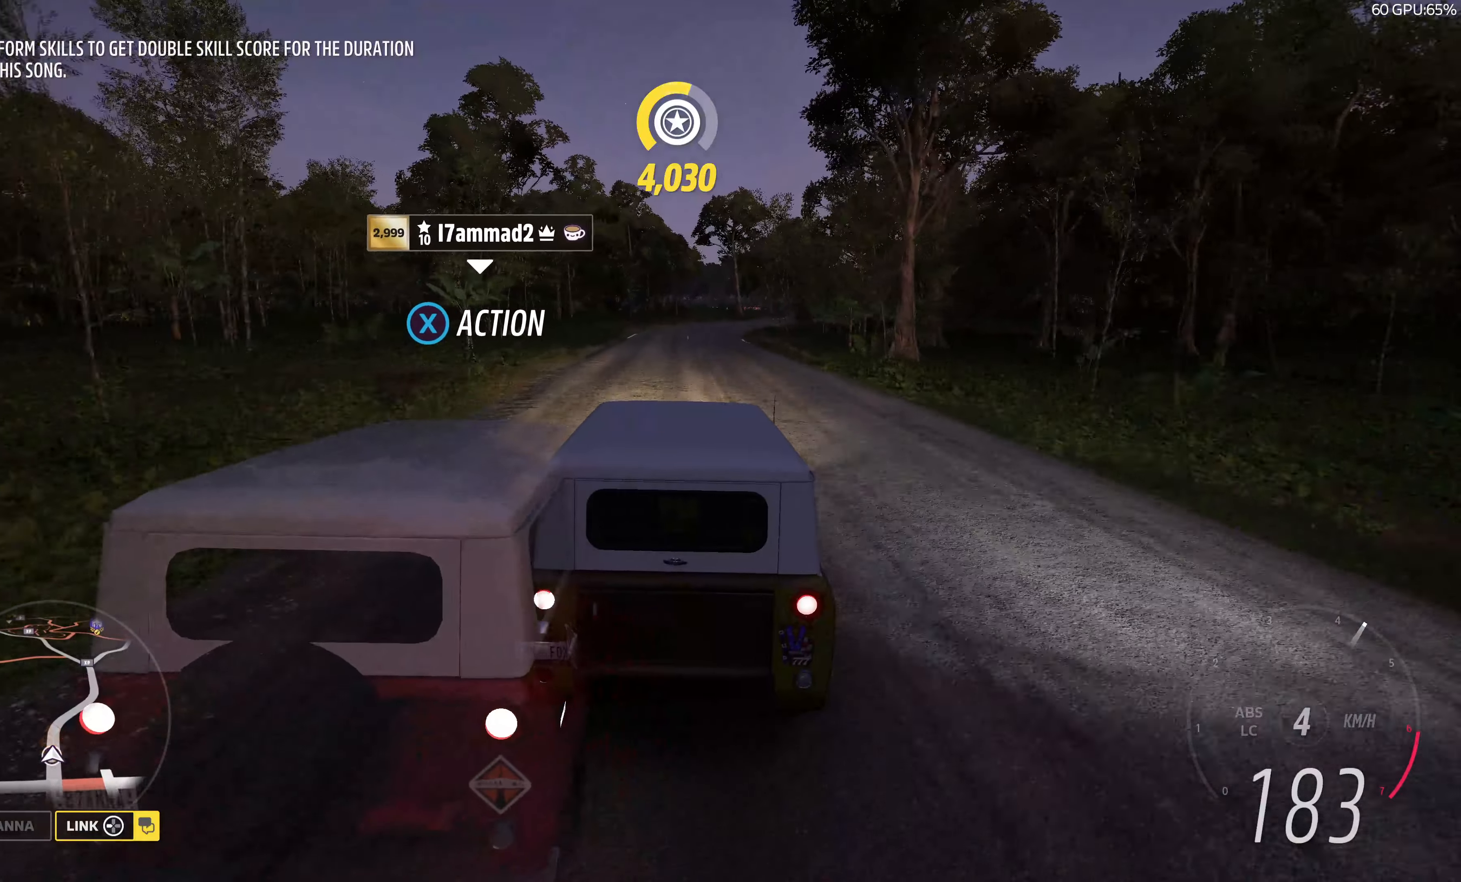
{"buttons": ["R2"], "left_stick": "up", "right_stick": "center", "events": []}
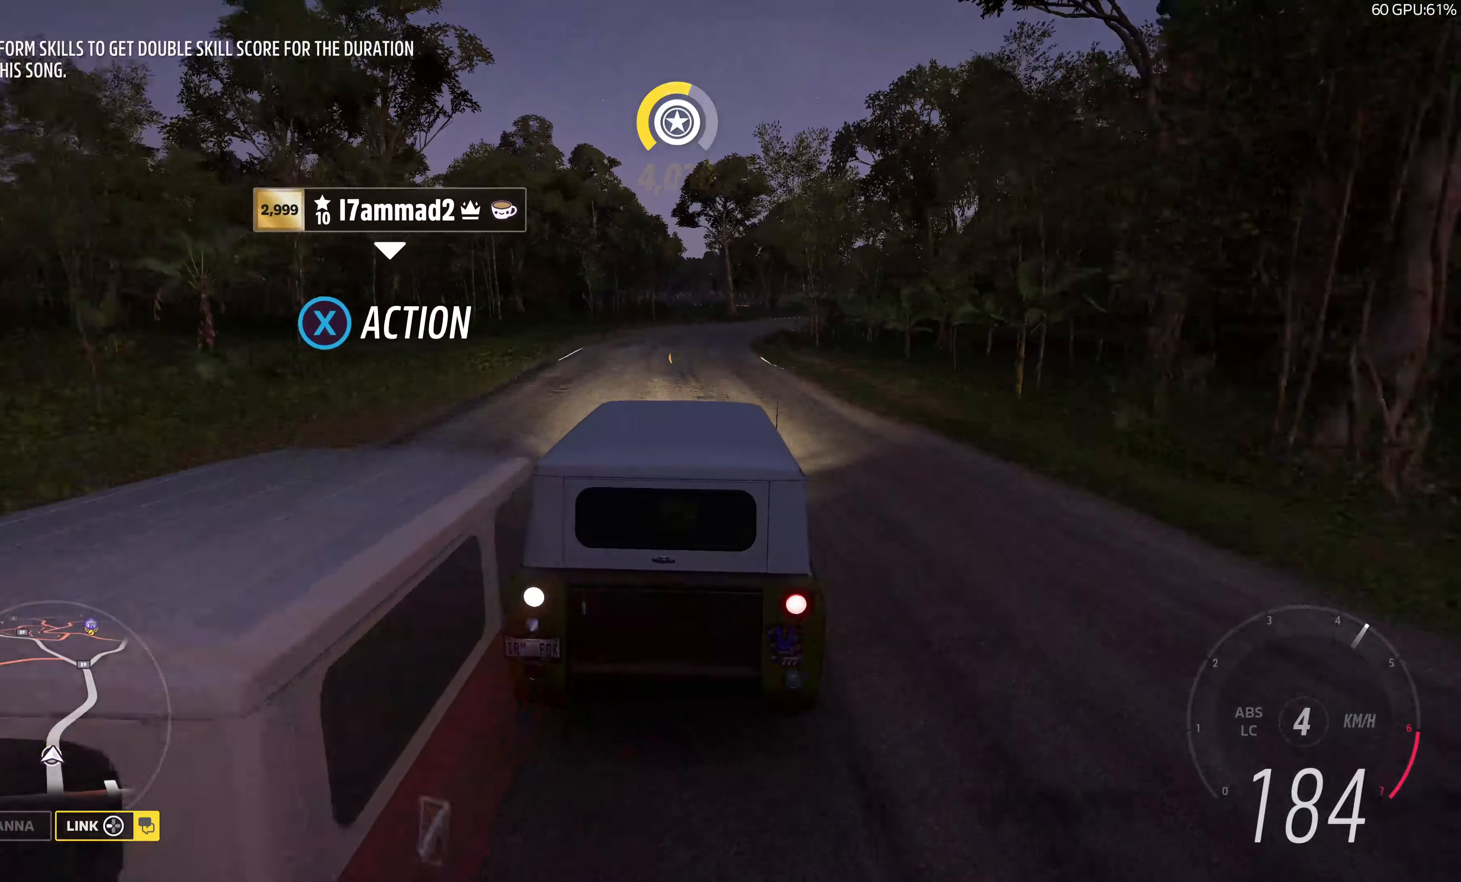
{"buttons": ["R2"], "left_stick": "up", "right_stick": "center", "events": []}
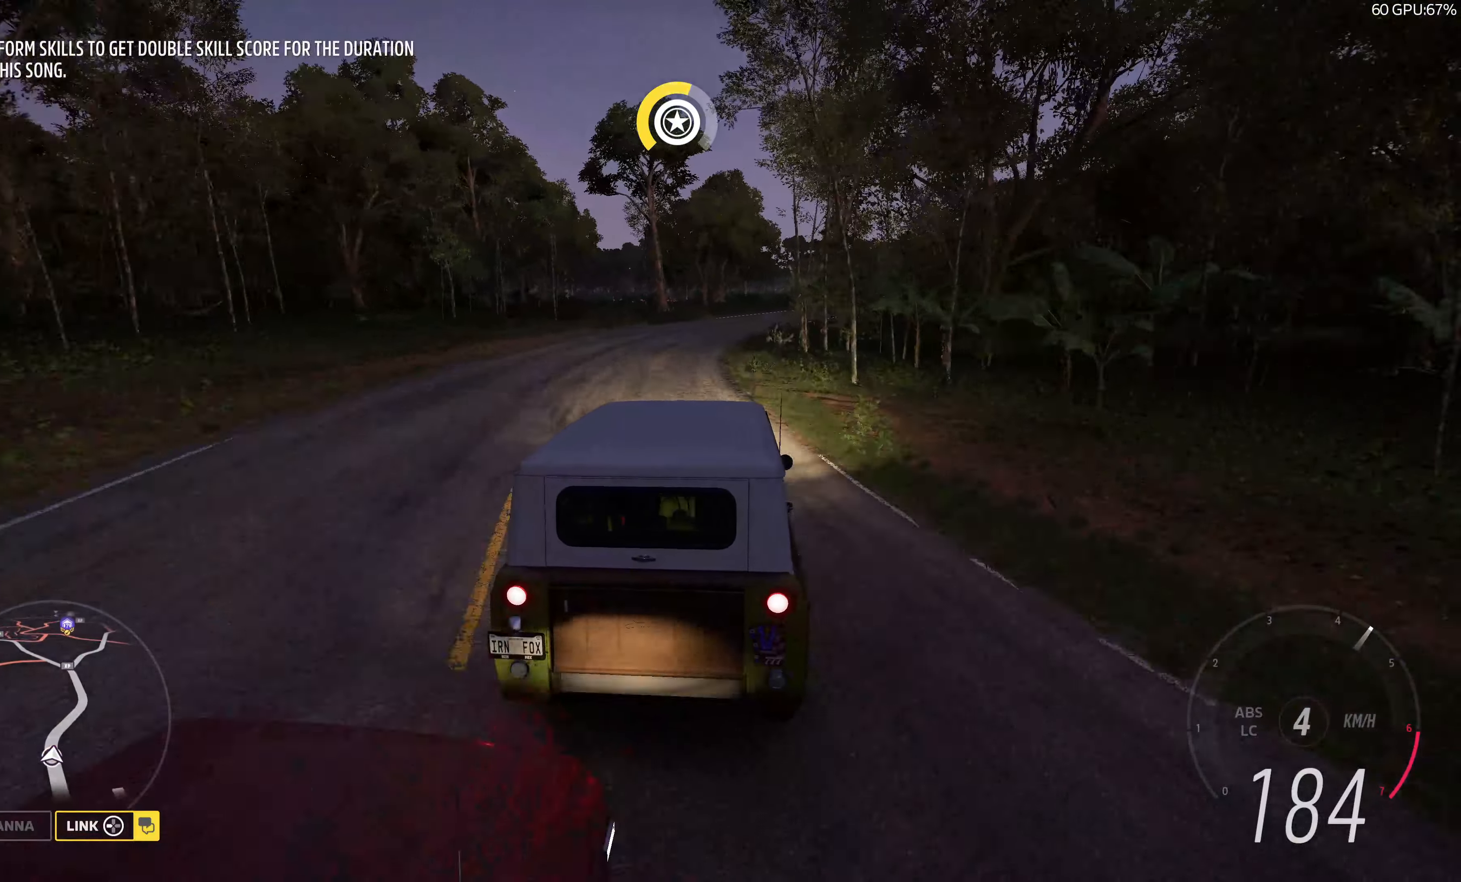
{"buttons": ["R2"], "left_stick": "up", "right_stick": "center", "events": []}
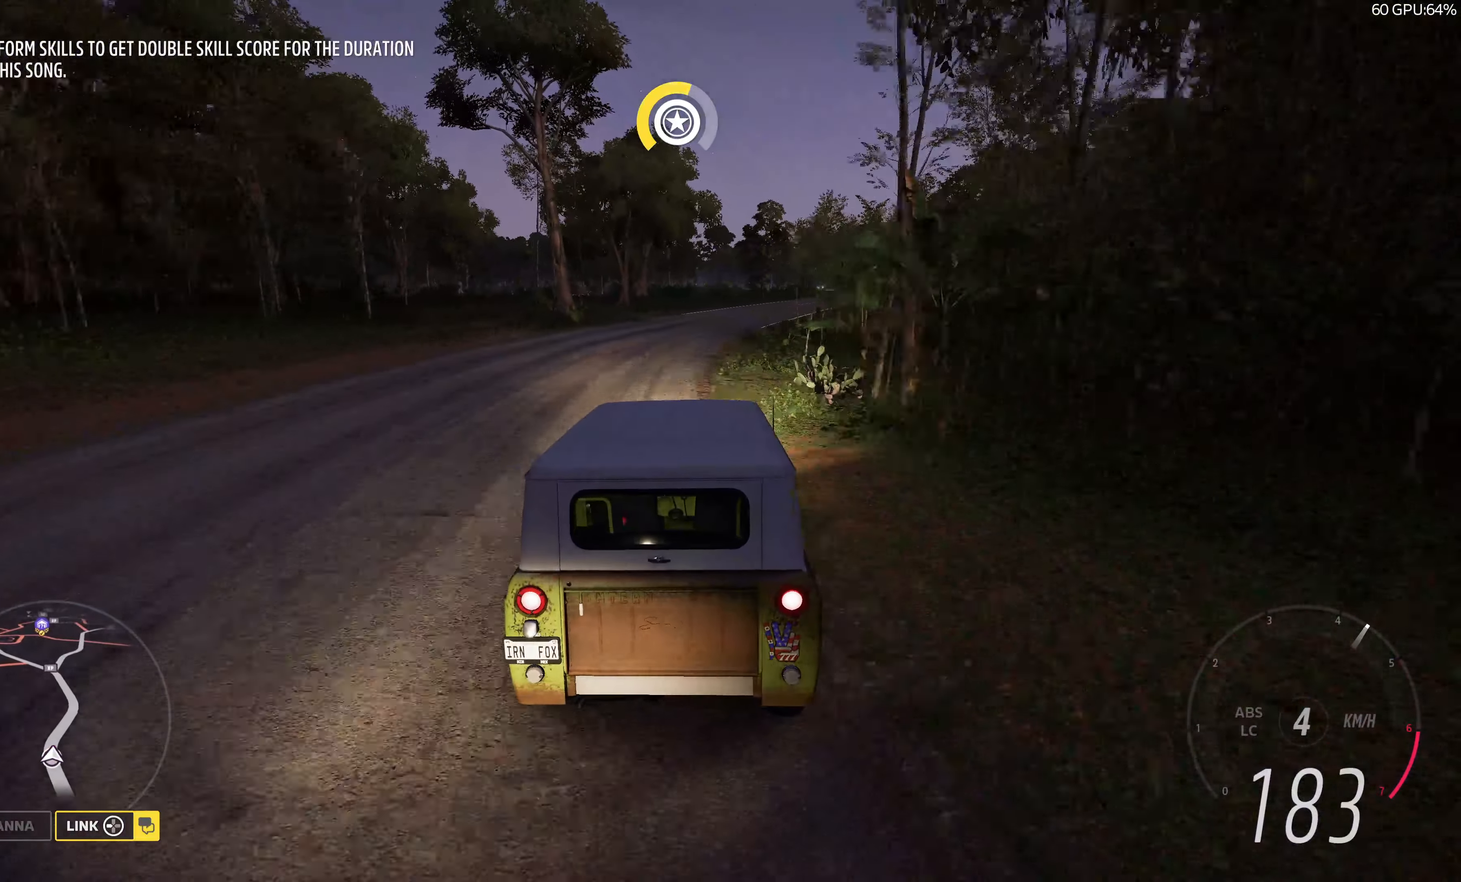
{"buttons": ["R2"], "left_stick": "up-right", "right_stick": "center", "events": [[184, "left_stick", "up-right"]]}
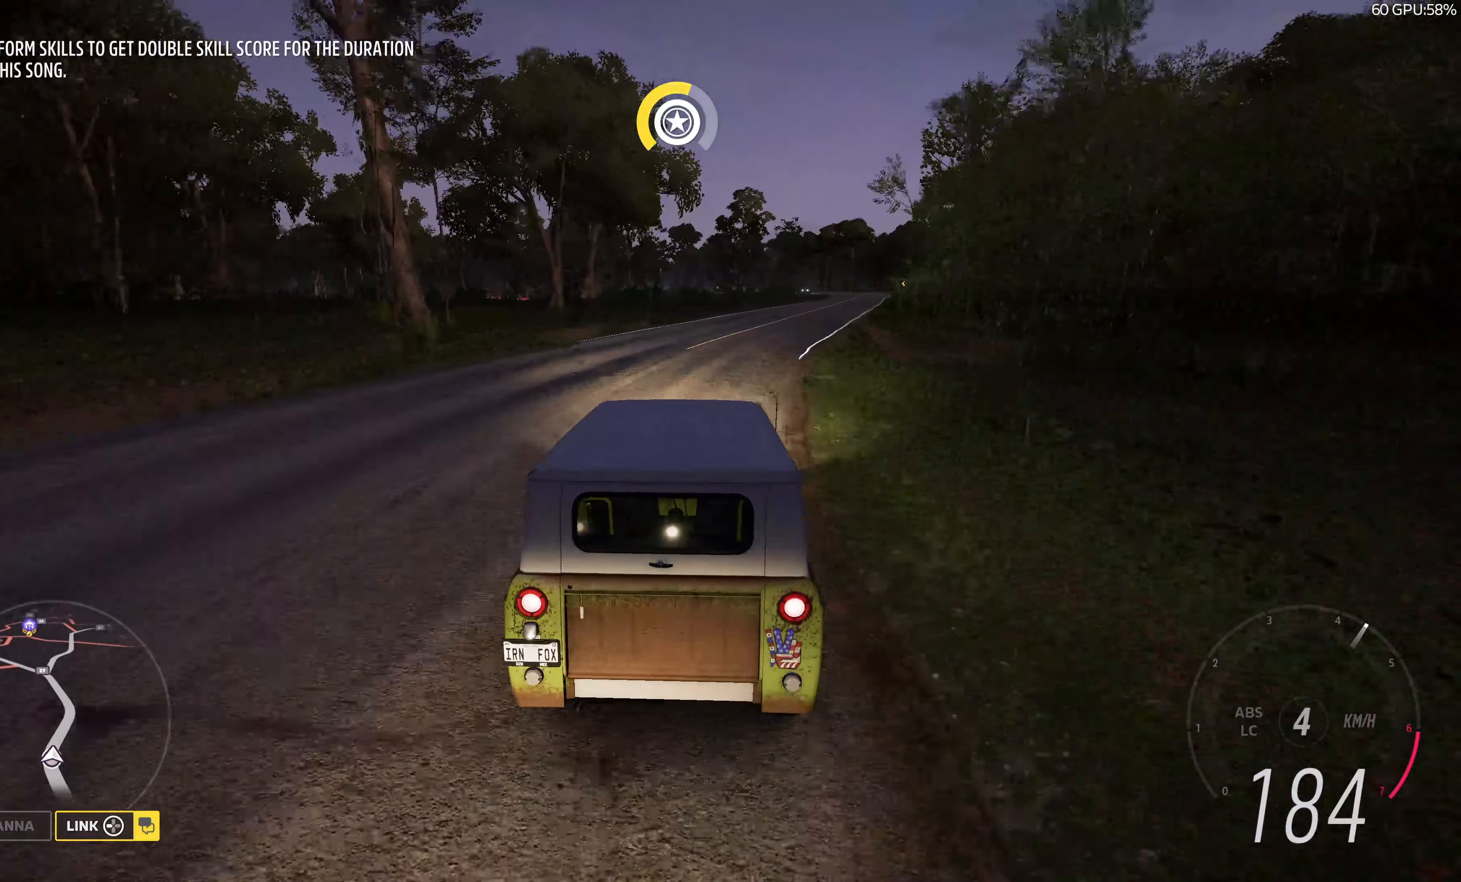
{"buttons": ["R2"], "left_stick": "up-right", "right_stick": "center", "events": [[117, "left_stick", "center"], [284, "left_stick", "up-right"]]}
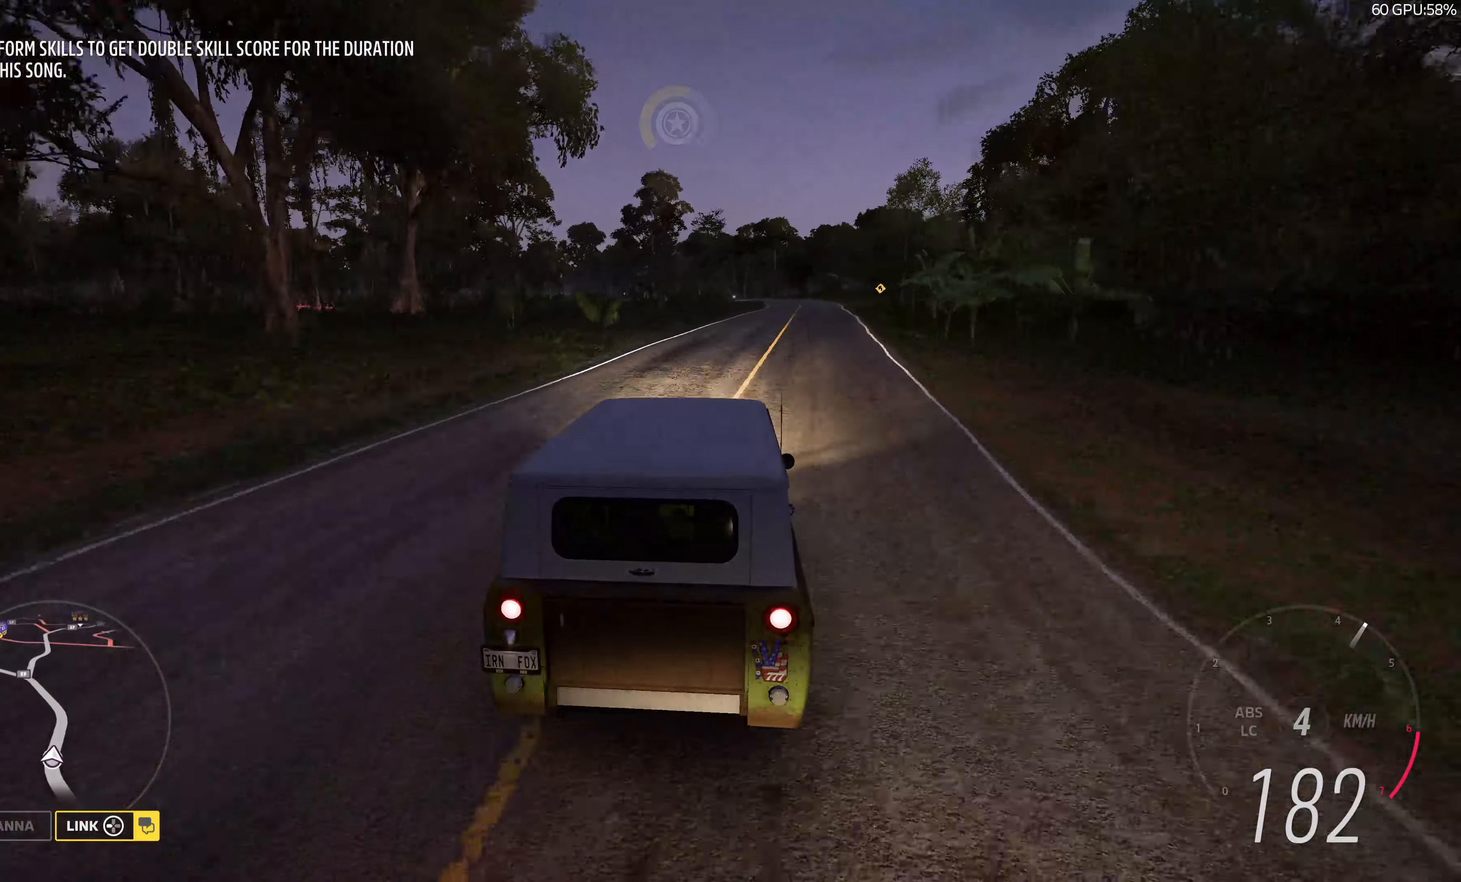
{"buttons": ["R2"], "left_stick": "right", "right_stick": "center", "events": [[234, "left_stick", "center"], [317, "left_stick", "right"]]}
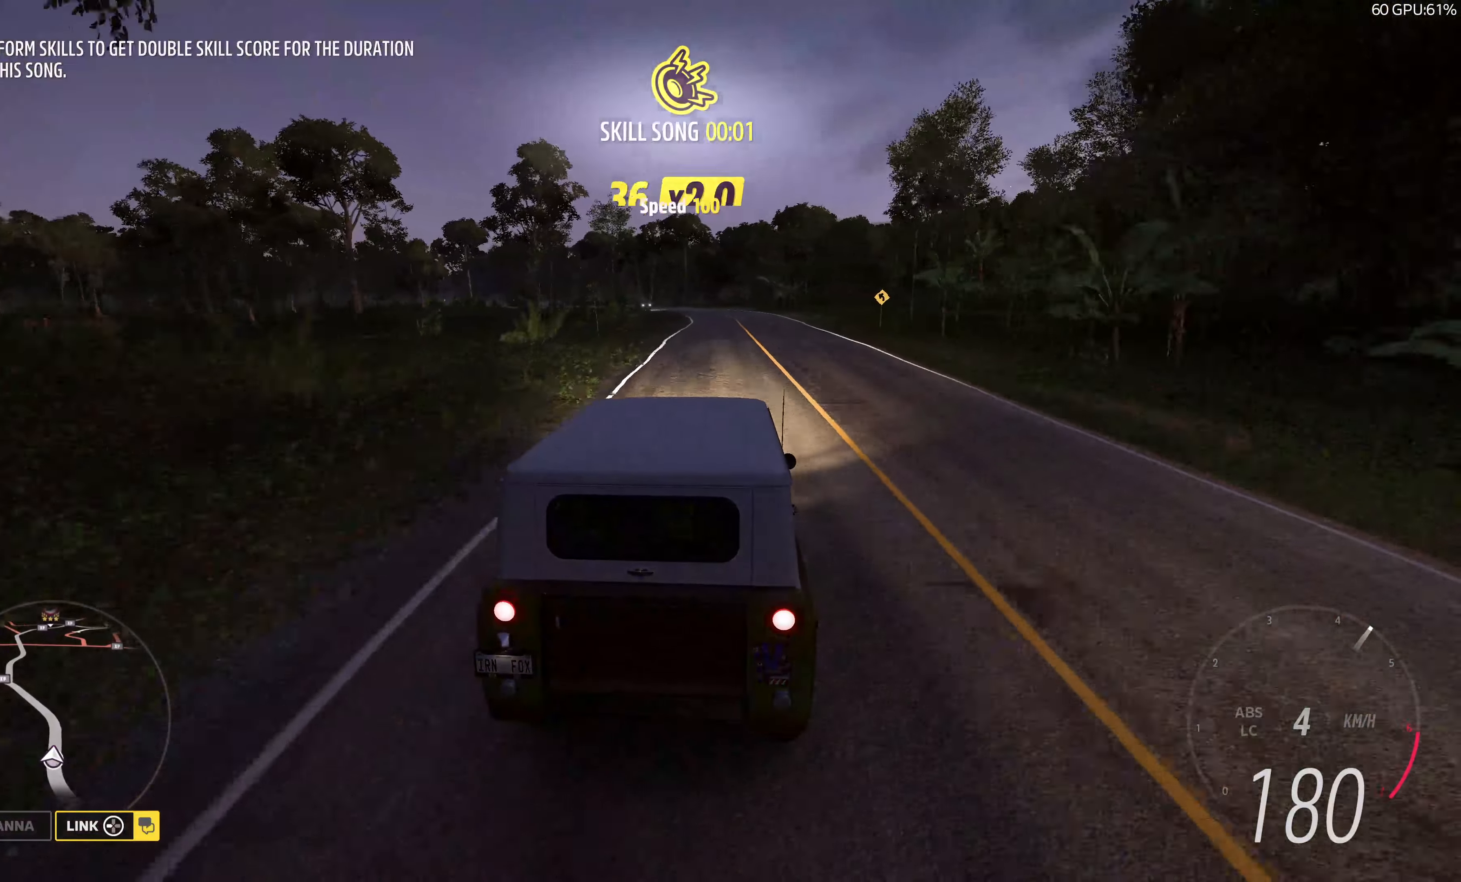
{"buttons": ["R2"], "left_stick": "up-left", "right_stick": "center", "events": [[67, "left_stick", "center"], [416, "left_stick", "up"], [500, "left_stick", "up-left"]]}
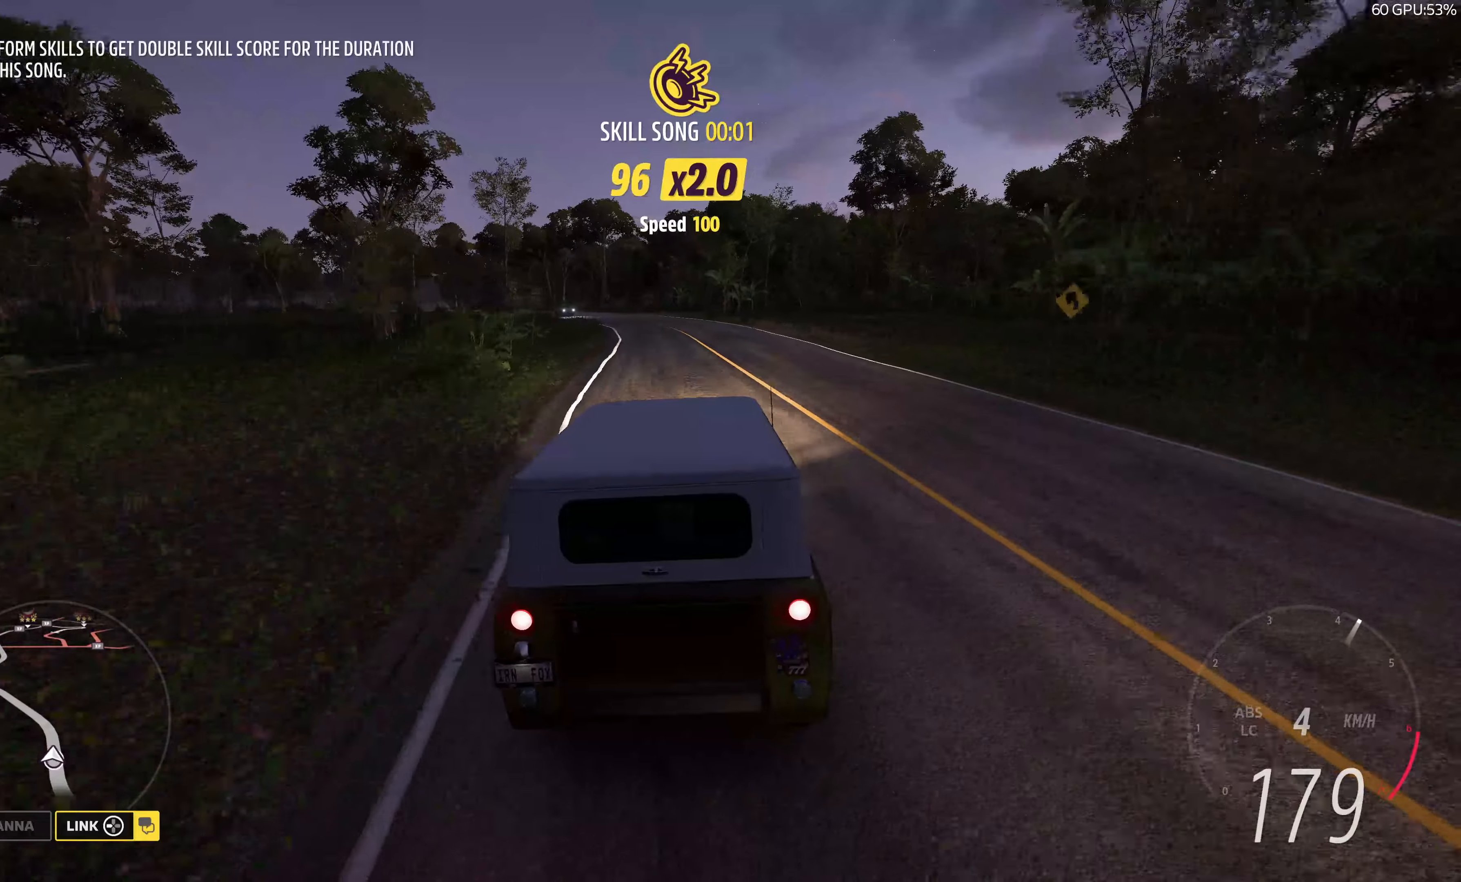
{"buttons": ["R2"], "left_stick": "center", "right_stick": "center", "events": [[16, "R2", "up"], [283, "left_stick", "center"], [433, "R2", "down"]]}
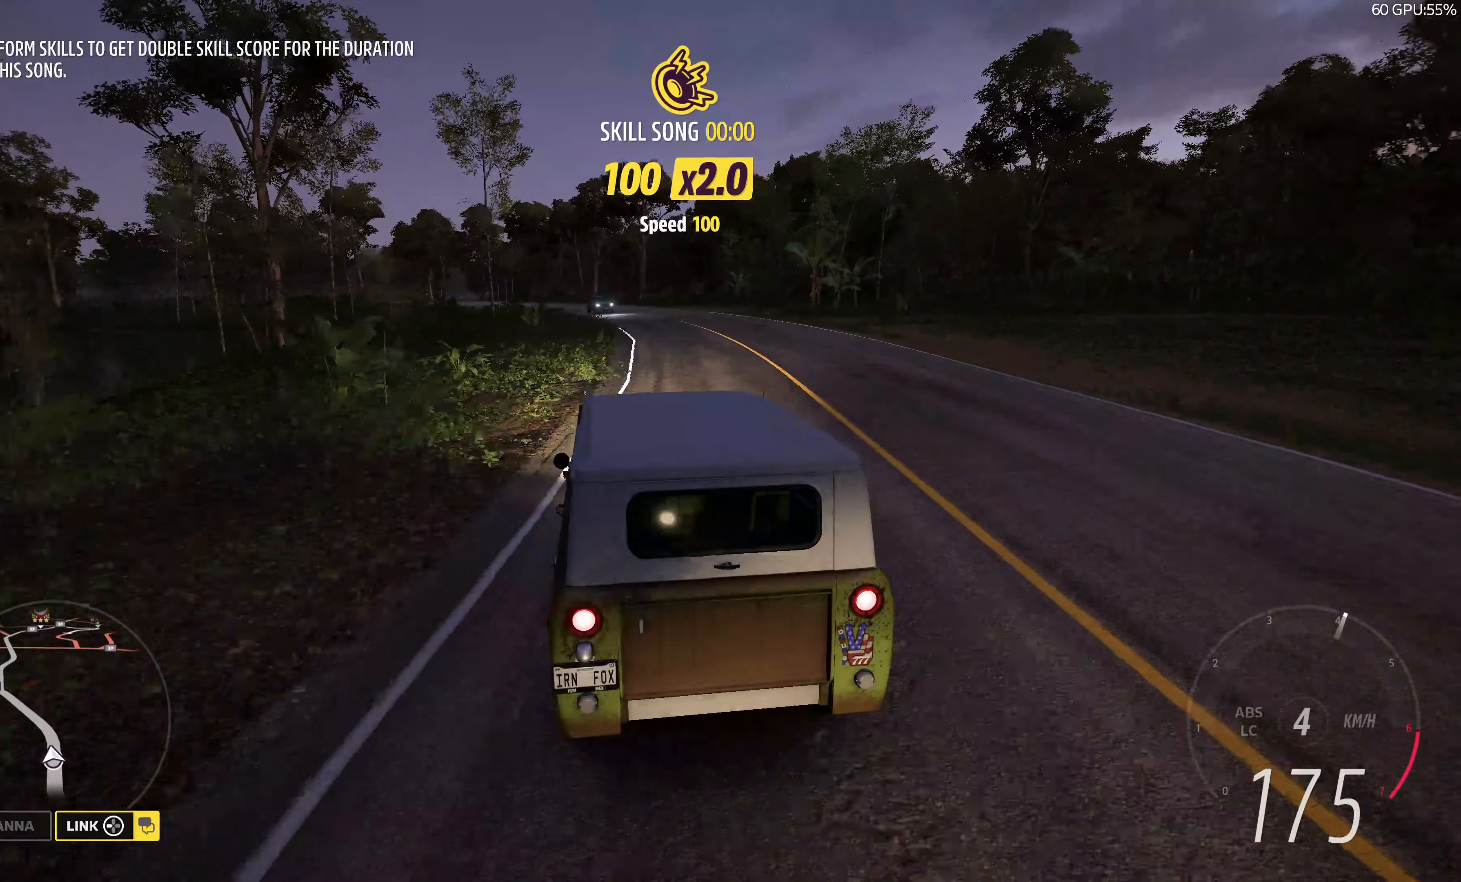
{"buttons": ["R2"], "left_stick": "up-left", "right_stick": "center", "events": [[16, "left_stick", "up"], [300, "left_stick", "up-left"]]}
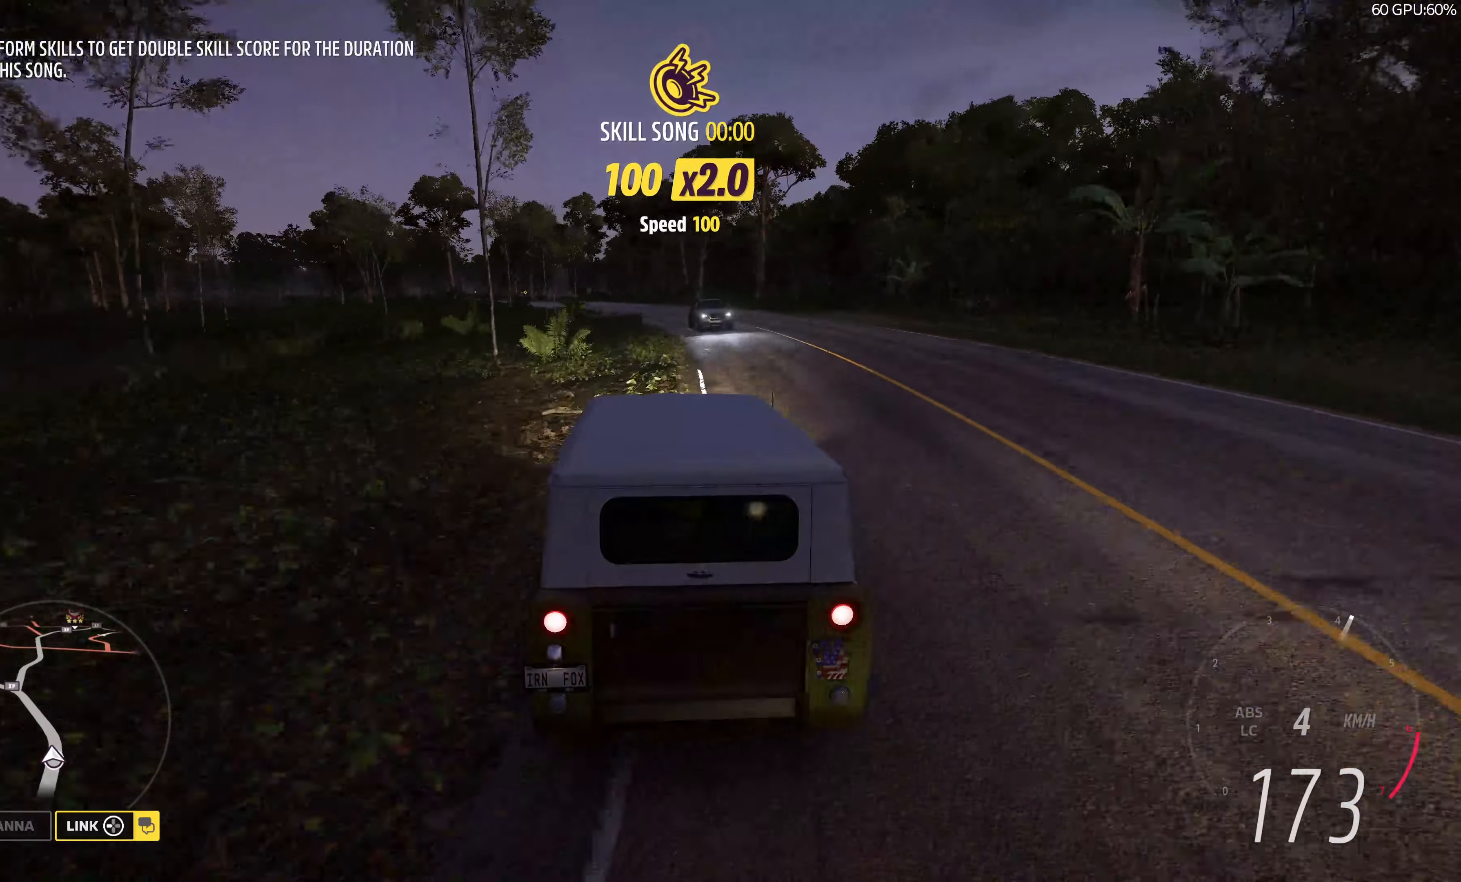
{"buttons": ["R2"], "left_stick": "up-left", "right_stick": "center", "events": []}
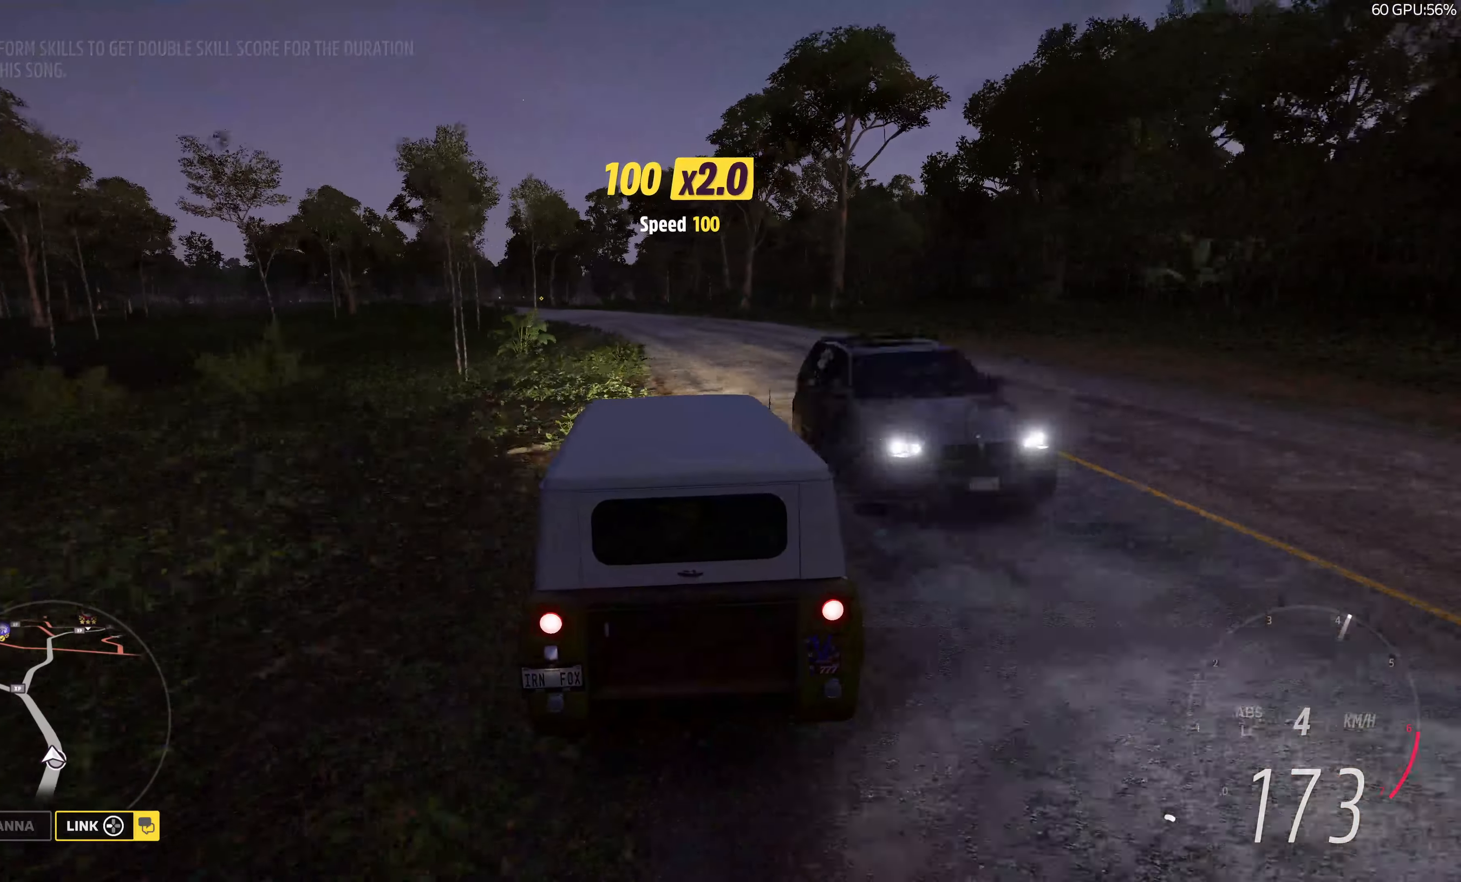
{"buttons": ["R2"], "left_stick": "up", "right_stick": "center", "events": [[116, "R2", "up"], [183, "R2", "down"], [216, "left_stick", "up"]]}
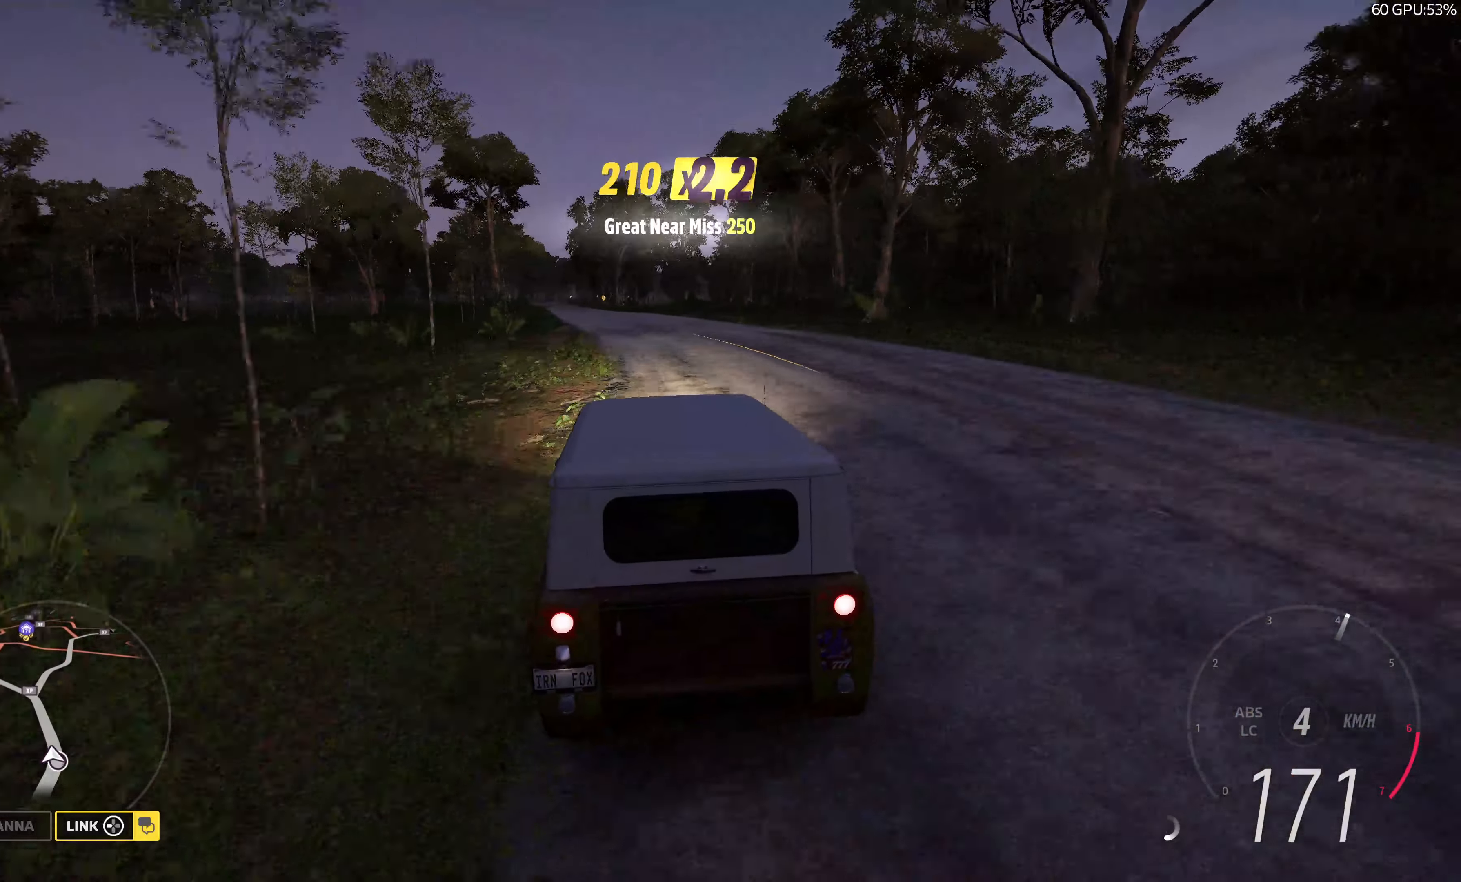
{"buttons": ["R2"], "left_stick": "up", "right_stick": "center", "events": []}